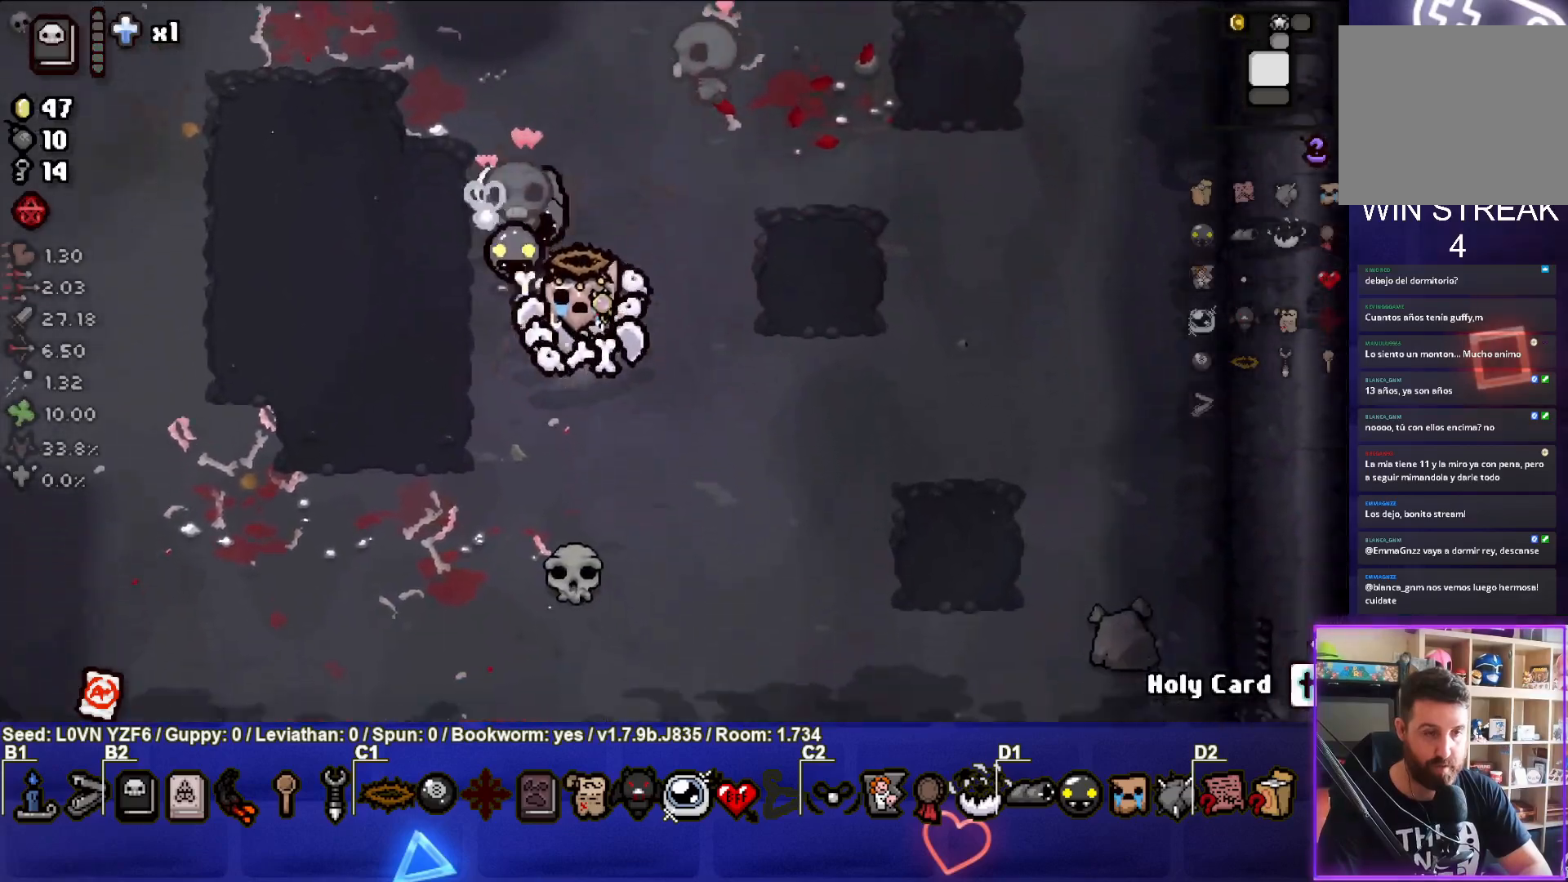
Gameplay with a controller (PlayStation layout); each line is a JSON object with the inputs held at the frame after it. "events" lists button and stick changes between this image and that frame as [ms after this image, input, new state], when the widget could be followed in between. Not read: right_stick.
{"buttons": [], "left_stick": "down-right", "events": []}
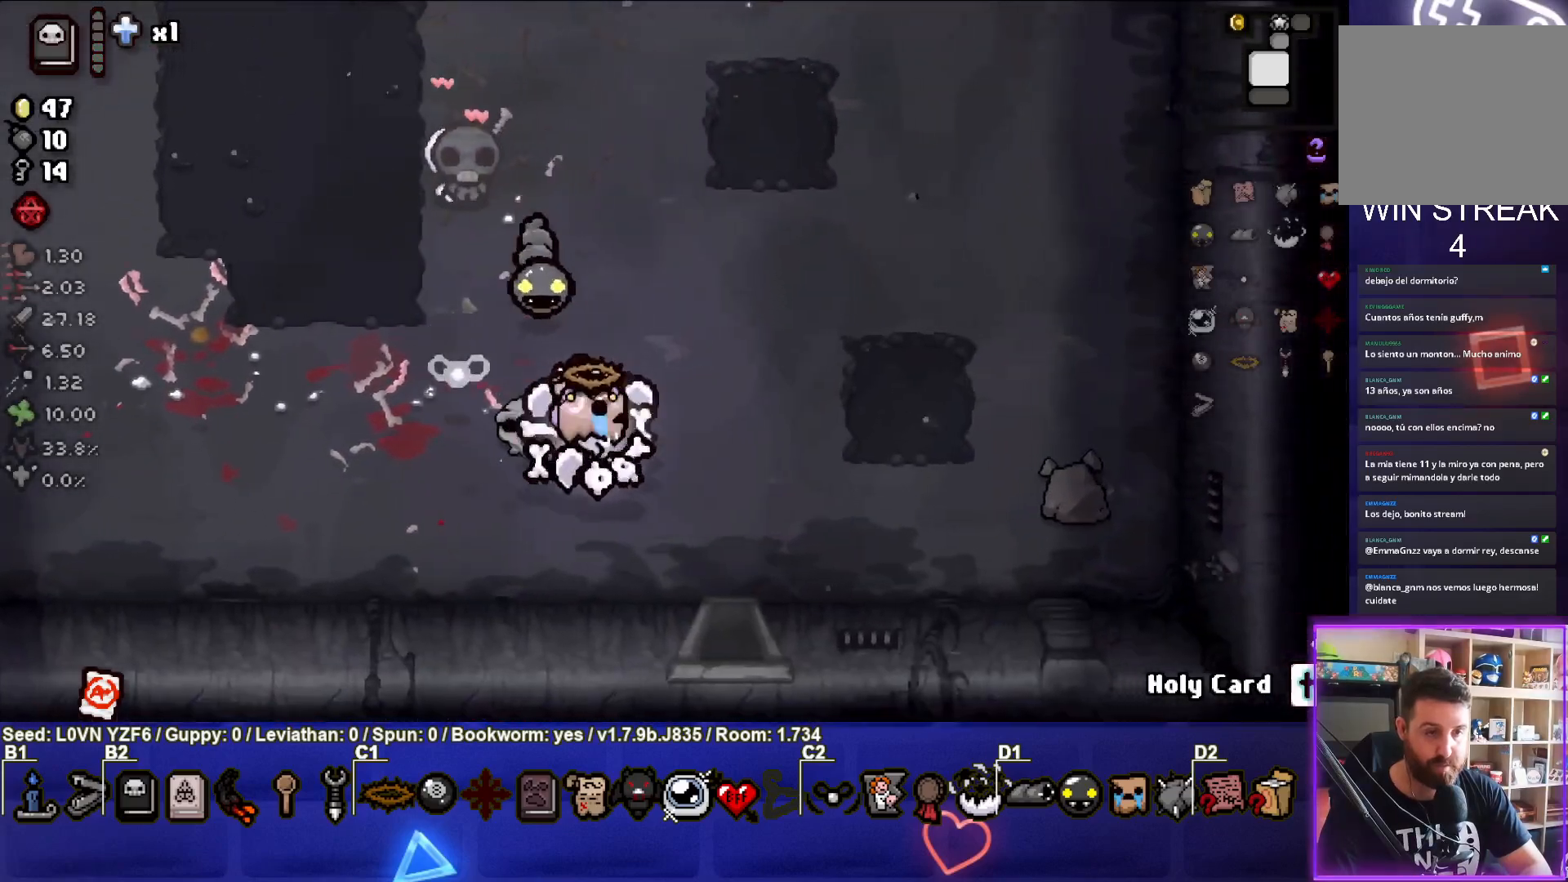
{"buttons": [], "left_stick": "down", "events": [[383, "left_stick", "down"]]}
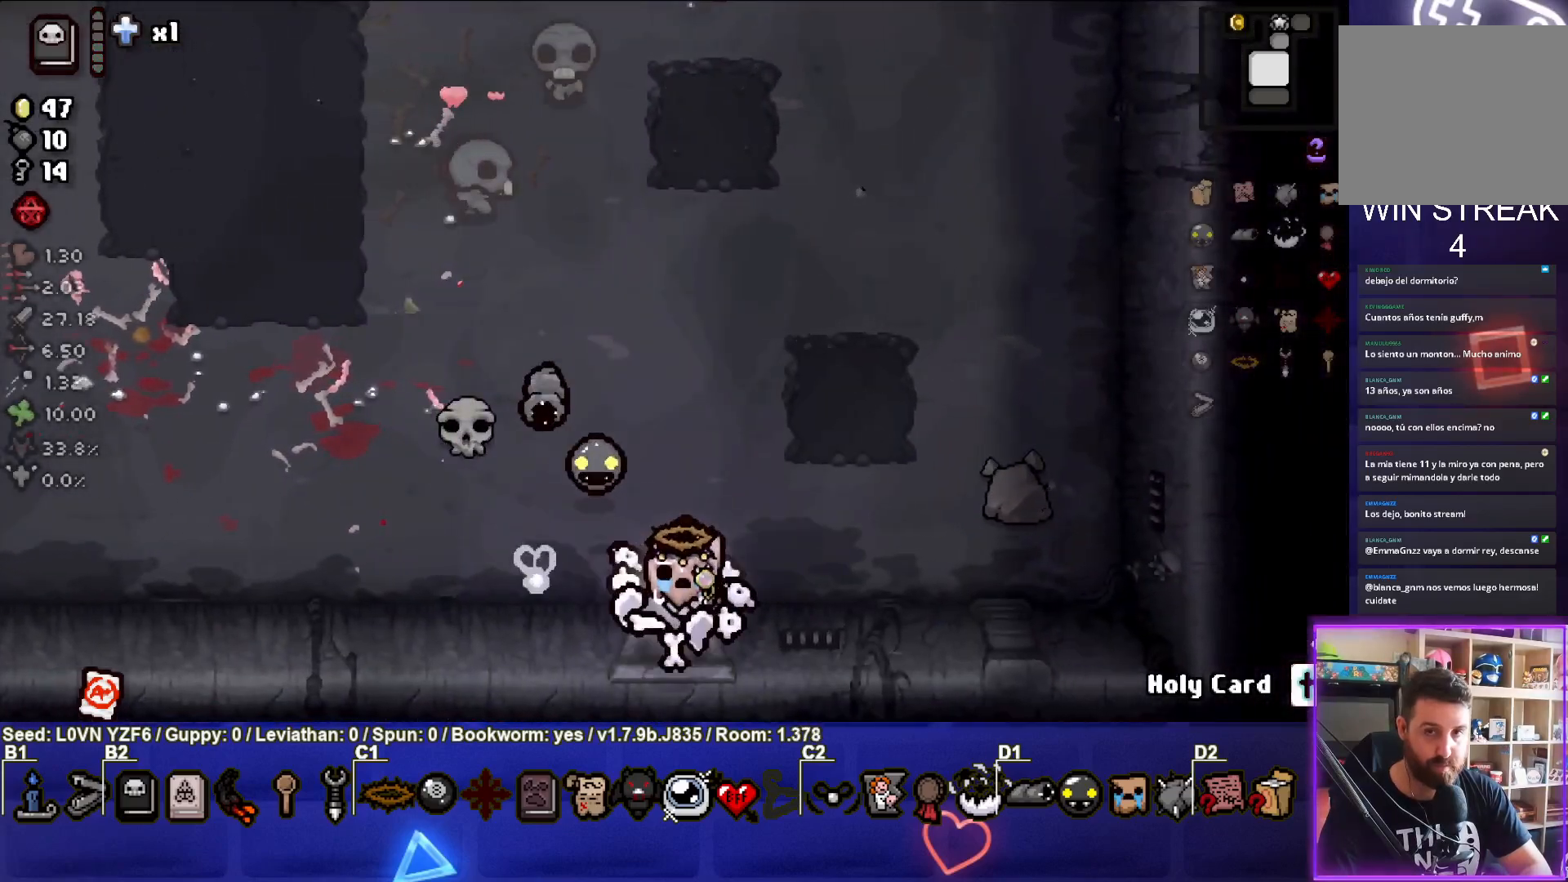
{"buttons": [], "left_stick": "center", "events": [[150, "left_stick", "center"]]}
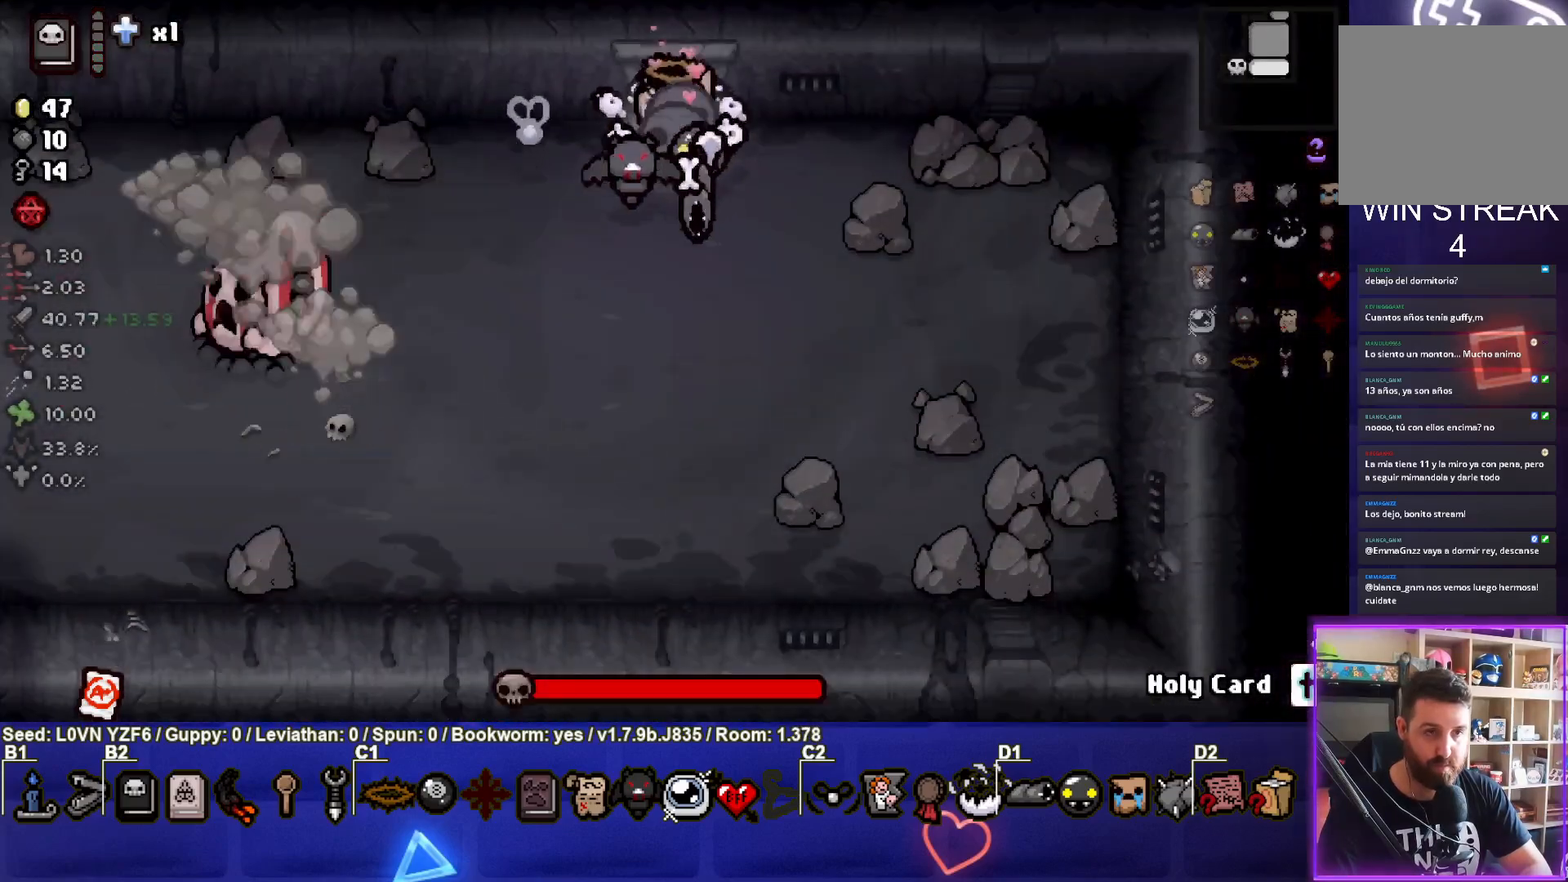
{"buttons": [], "left_stick": "center", "events": [[50, "left_stick", "down"], [200, "left_stick", "down-left"], [333, "SQUARE", "down"], [450, "SQUARE", "up"], [500, "left_stick", "center"]]}
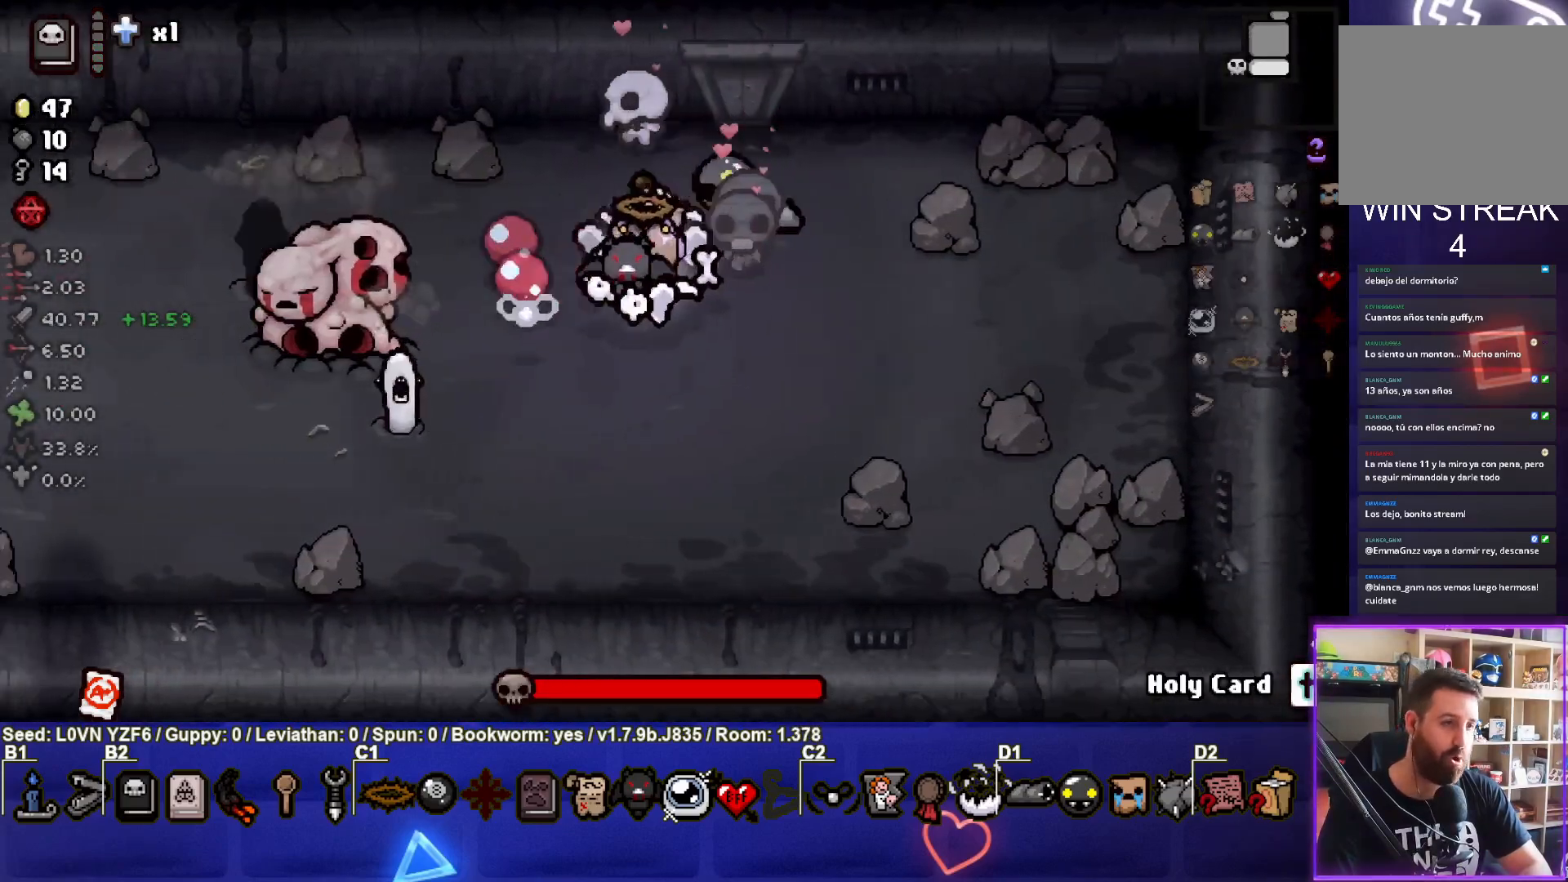
{"buttons": ["SQUARE"], "left_stick": "right", "events": [[17, "SQUARE", "down"], [67, "left_stick", "down-left"], [150, "SQUARE", "up"], [217, "SQUARE", "down"], [317, "left_stick", "center"], [350, "SQUARE", "up"], [383, "left_stick", "right"], [400, "SQUARE", "down"]]}
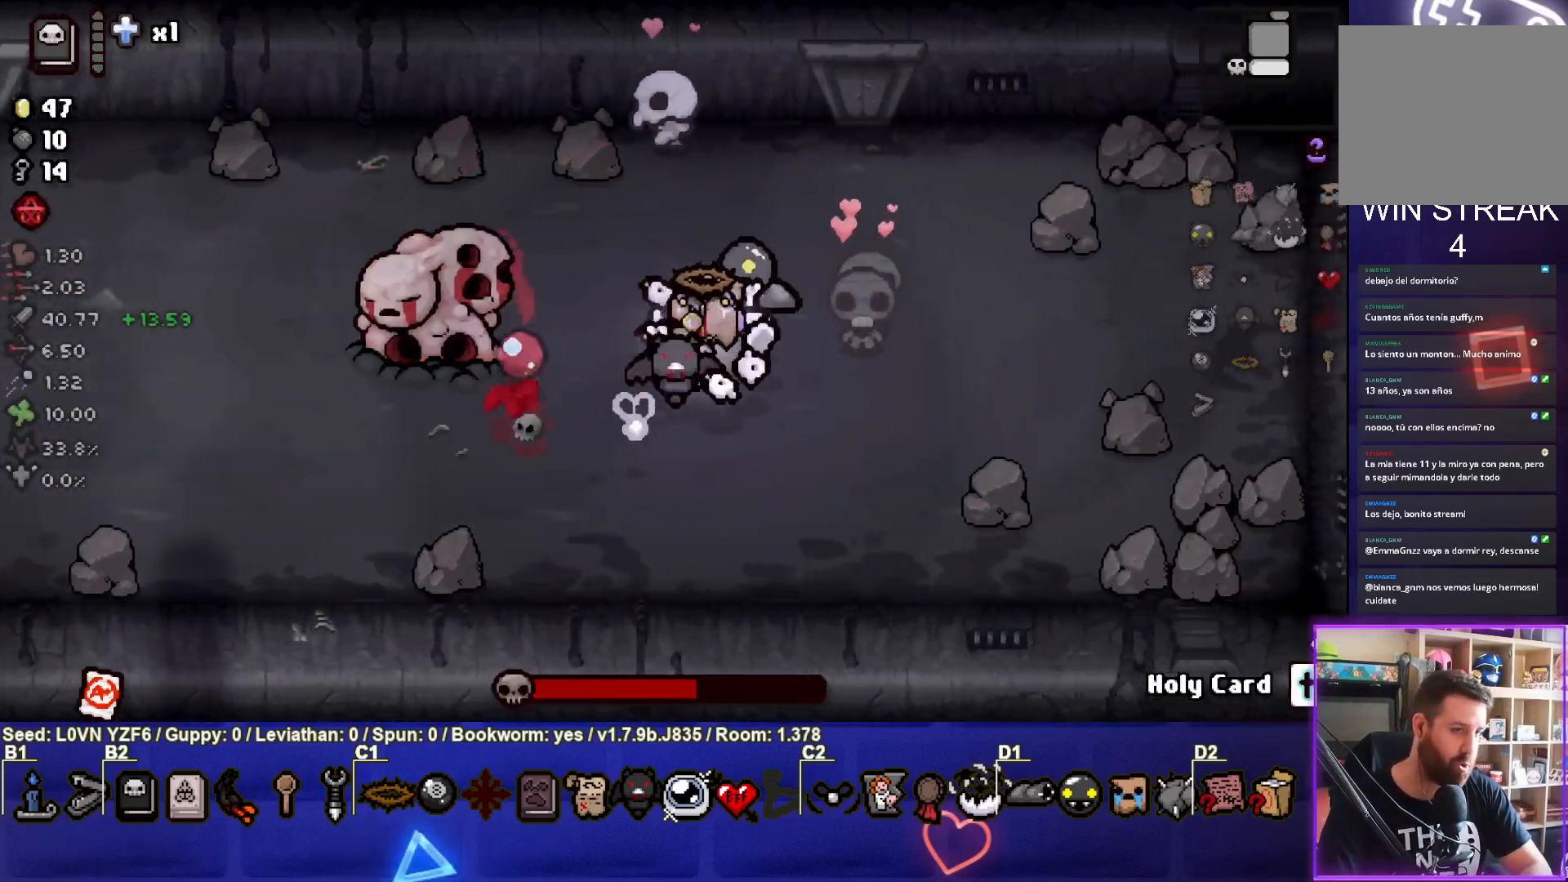
{"buttons": [], "left_stick": "right", "events": [[50, "SQUARE", "up"], [83, "left_stick", "center"], [100, "SQUARE", "down"], [150, "left_stick", "left"], [250, "SQUARE", "up"], [317, "left_stick", "right"], [333, "SQUARE", "down"], [467, "SQUARE", "up"]]}
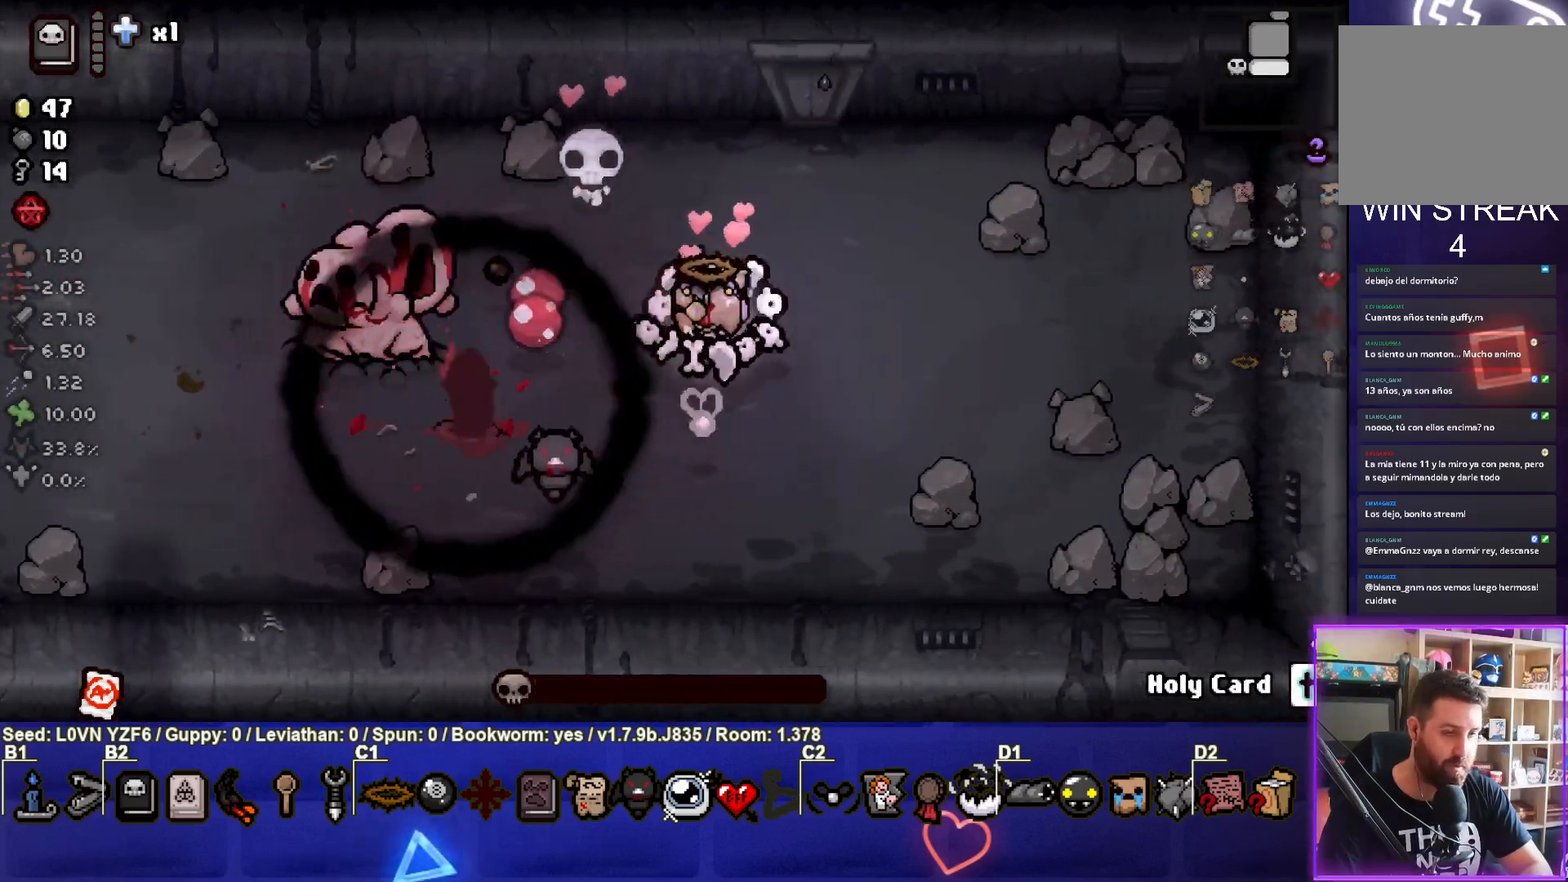
{"buttons": ["SQUARE"], "left_stick": "left", "events": [[33, "left_stick", "center"], [67, "SQUARE", "down"], [150, "left_stick", "right"], [183, "SQUARE", "up"], [283, "left_stick", "center"], [350, "left_stick", "left"], [417, "SQUARE", "down"]]}
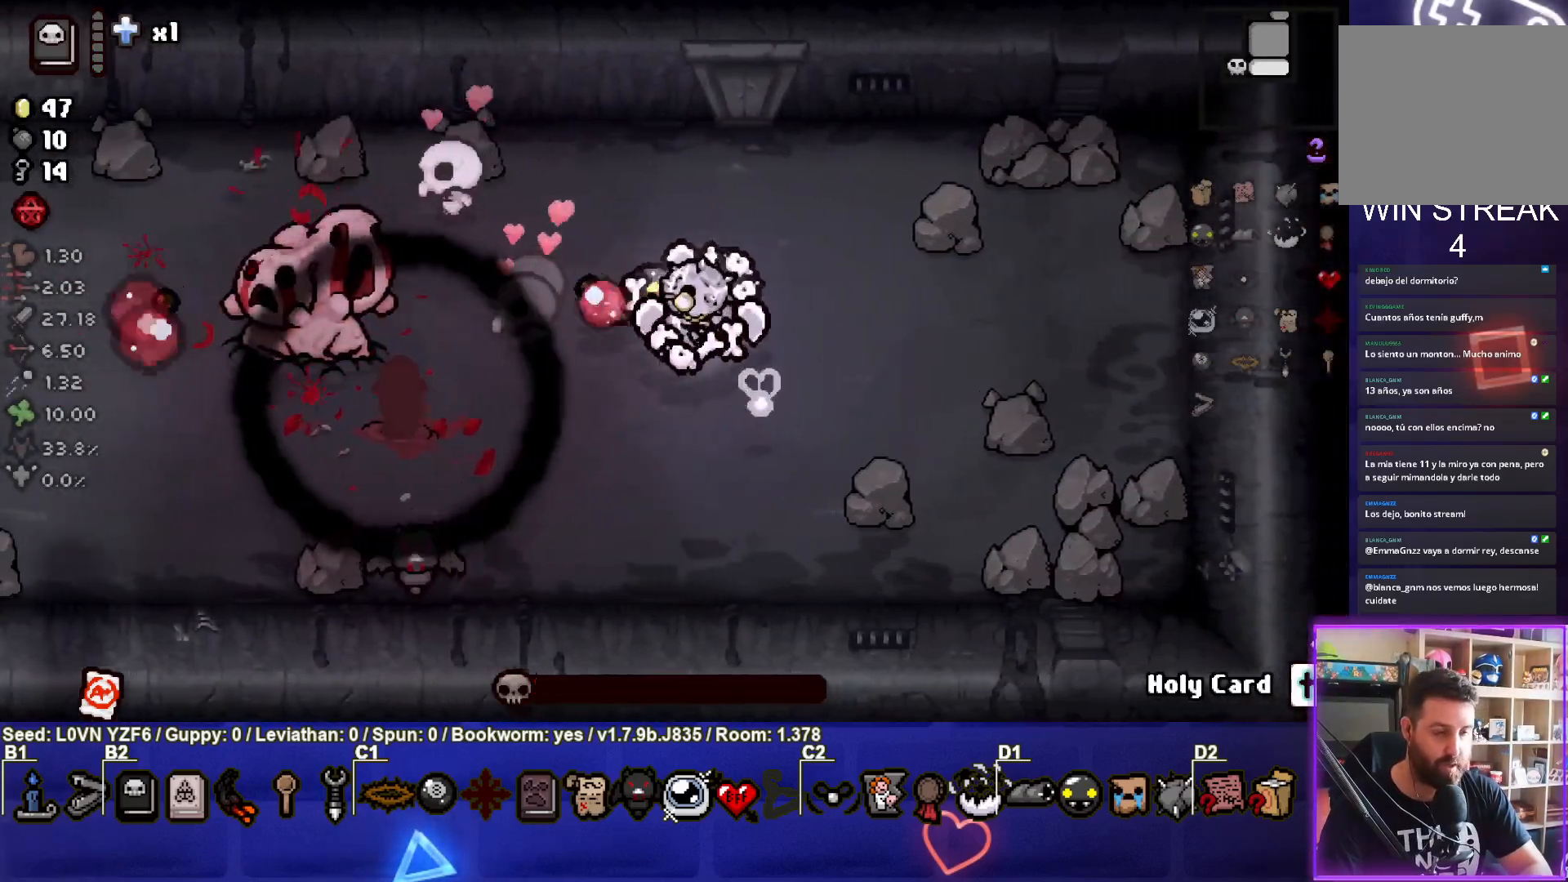
{"buttons": [], "left_stick": "center", "events": [[50, "left_stick", "down-right"], [67, "SQUARE", "up"], [133, "SQUARE", "down"], [267, "SQUARE", "up"], [267, "left_stick", "center"], [350, "SQUARE", "down"], [483, "SQUARE", "up"]]}
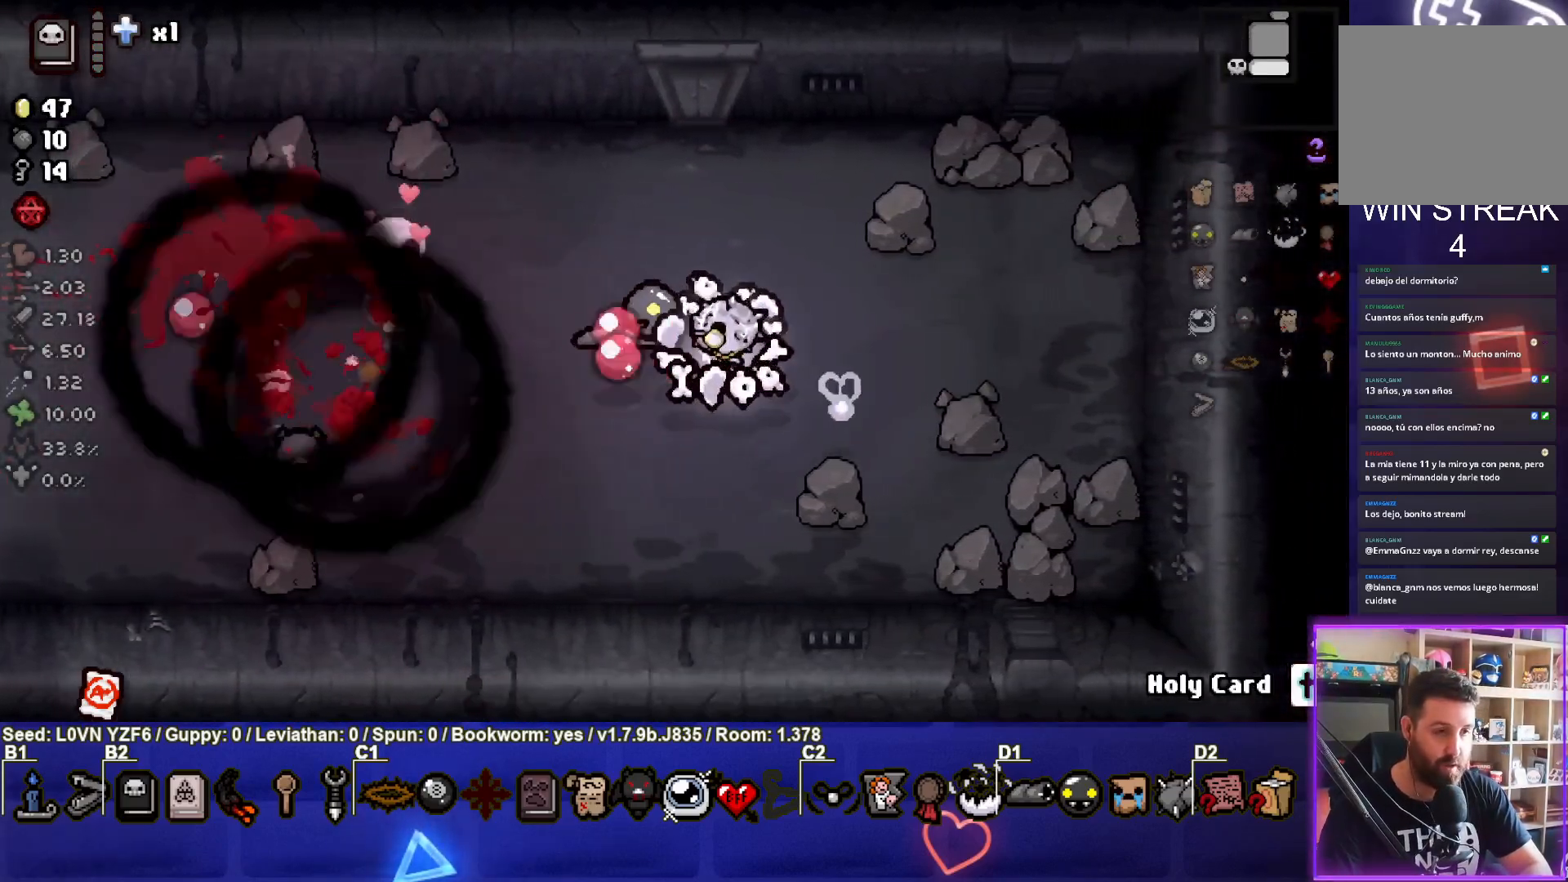
{"buttons": [], "left_stick": "left", "events": [[17, "left_stick", "up-right"], [50, "SQUARE", "down"], [200, "SQUARE", "up"], [200, "left_stick", "center"], [283, "left_stick", "left"]]}
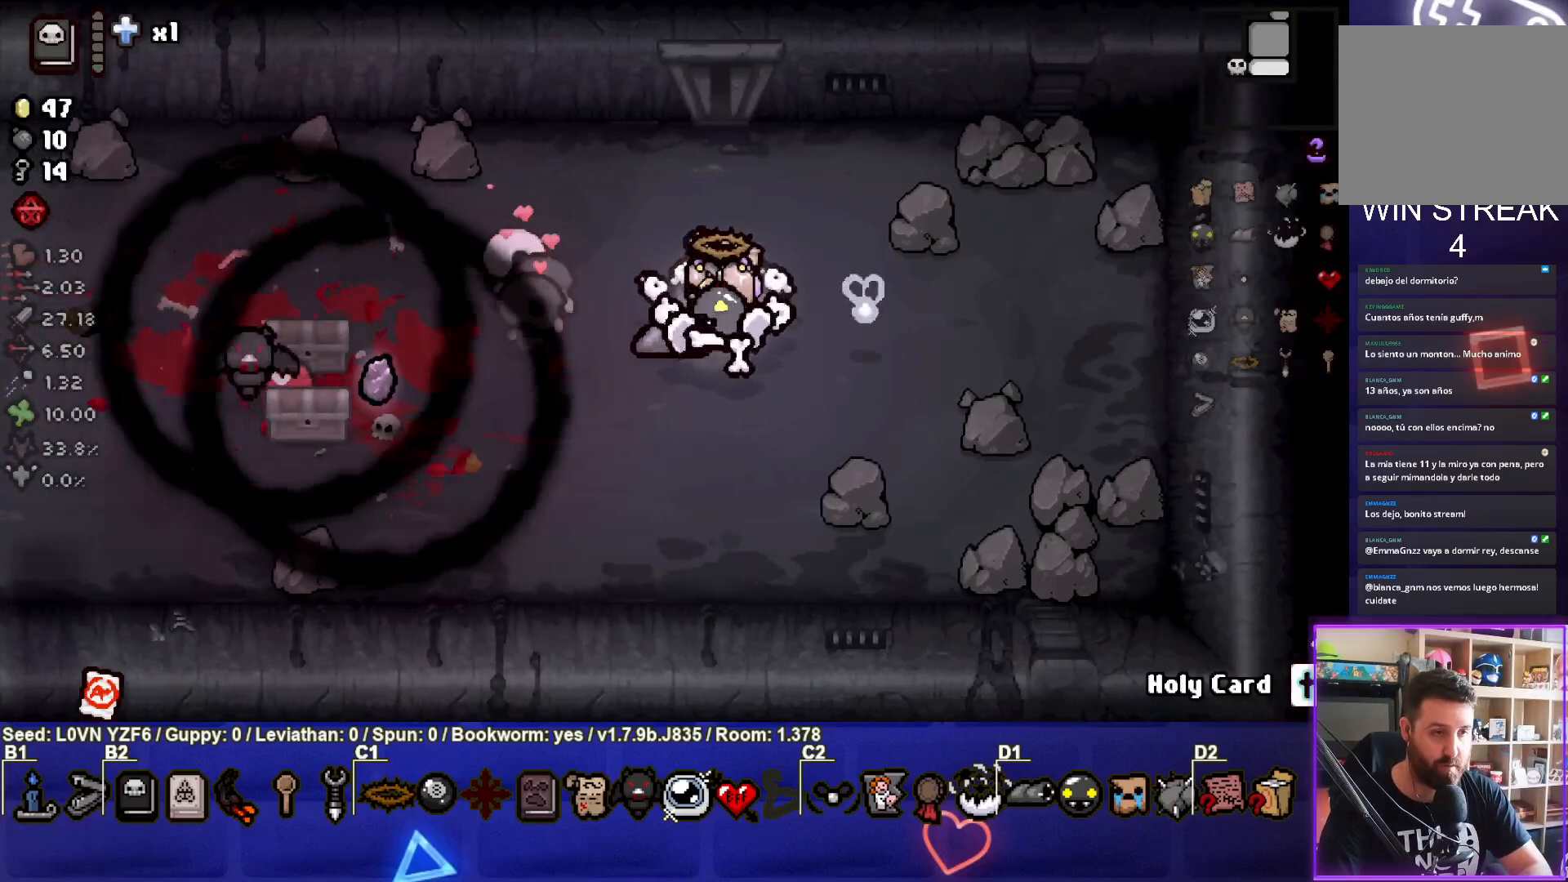
{"buttons": [], "left_stick": "left", "events": [[50, "left_stick", "down-left"], [283, "left_stick", "left"]]}
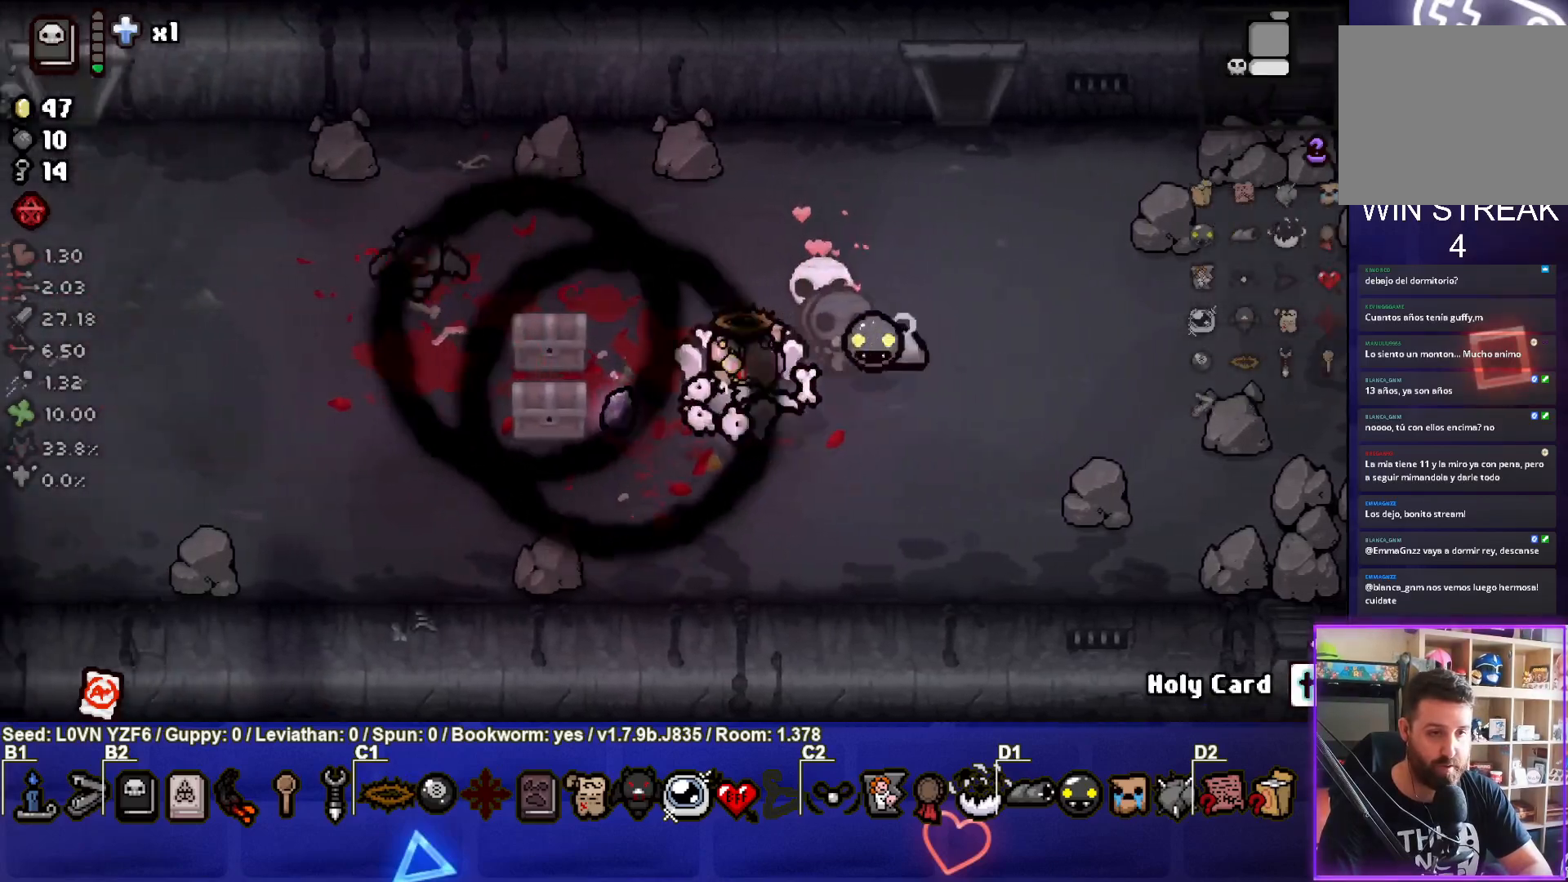
{"buttons": [], "left_stick": "center", "events": [[233, "left_stick", "down"], [500, "left_stick", "center"]]}
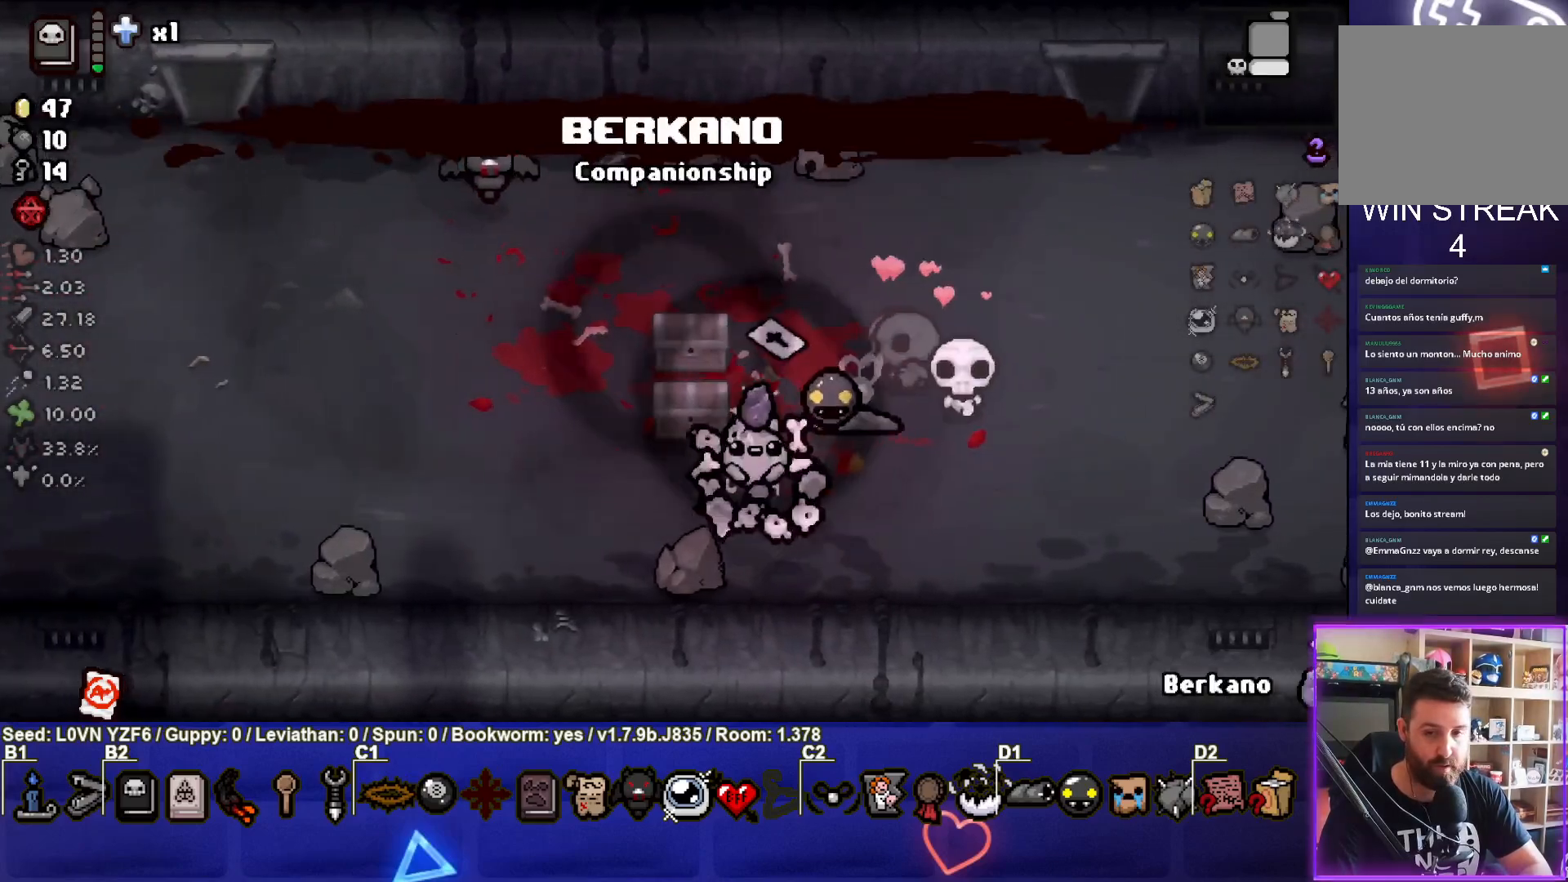
{"buttons": ["R1"], "left_stick": "center", "events": [[183, "left_stick", "left"], [400, "left_stick", "center"], [483, "R1", "down"]]}
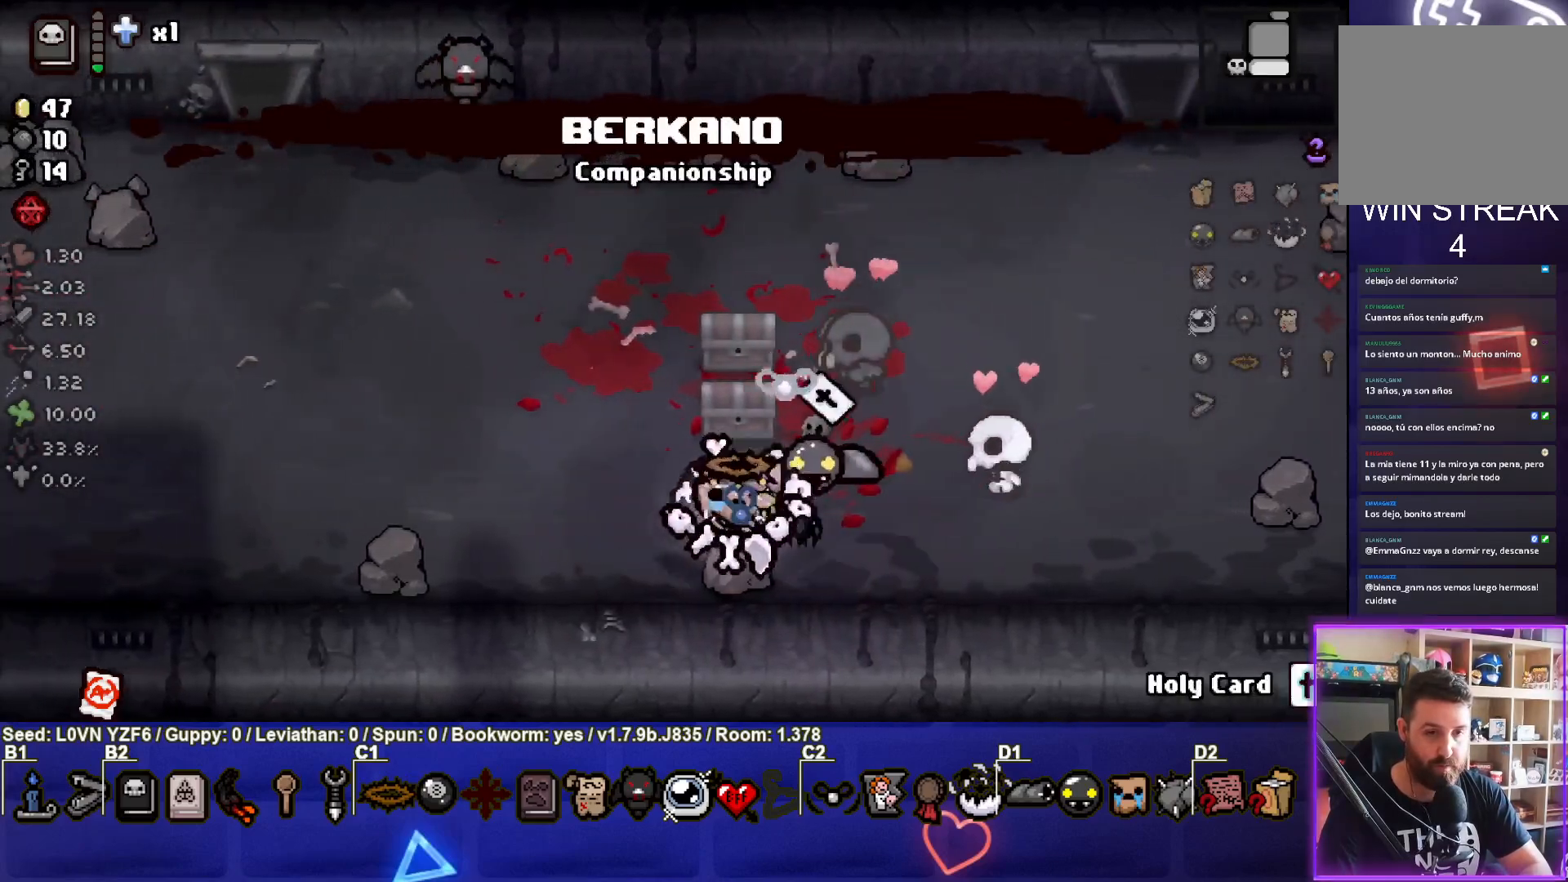
{"buttons": [], "left_stick": "center", "events": [[133, "R1", "up"]]}
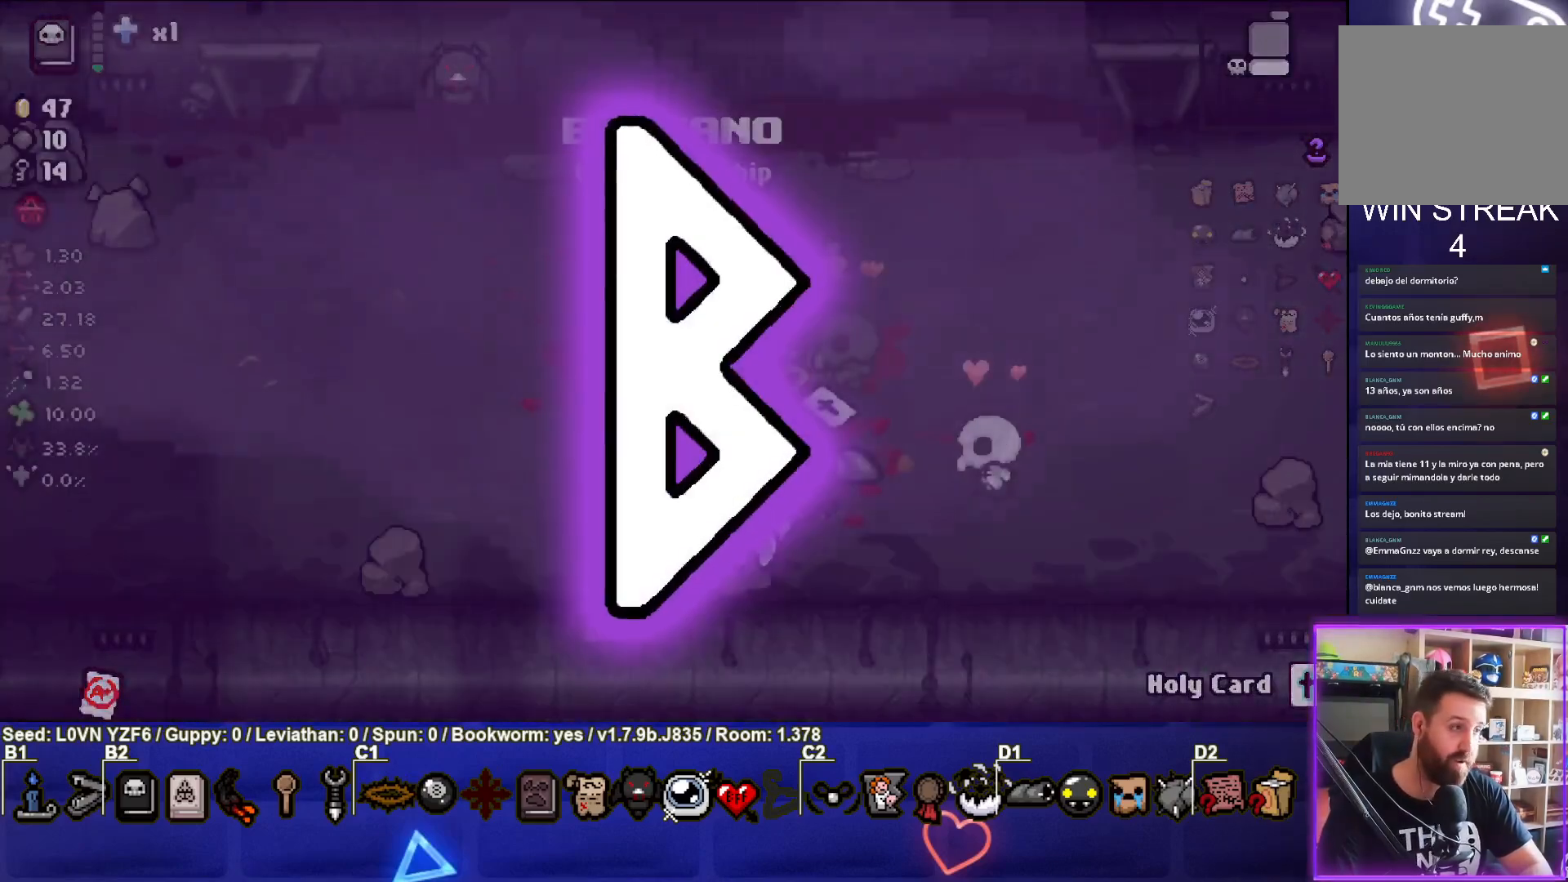
{"buttons": [], "left_stick": "center", "events": []}
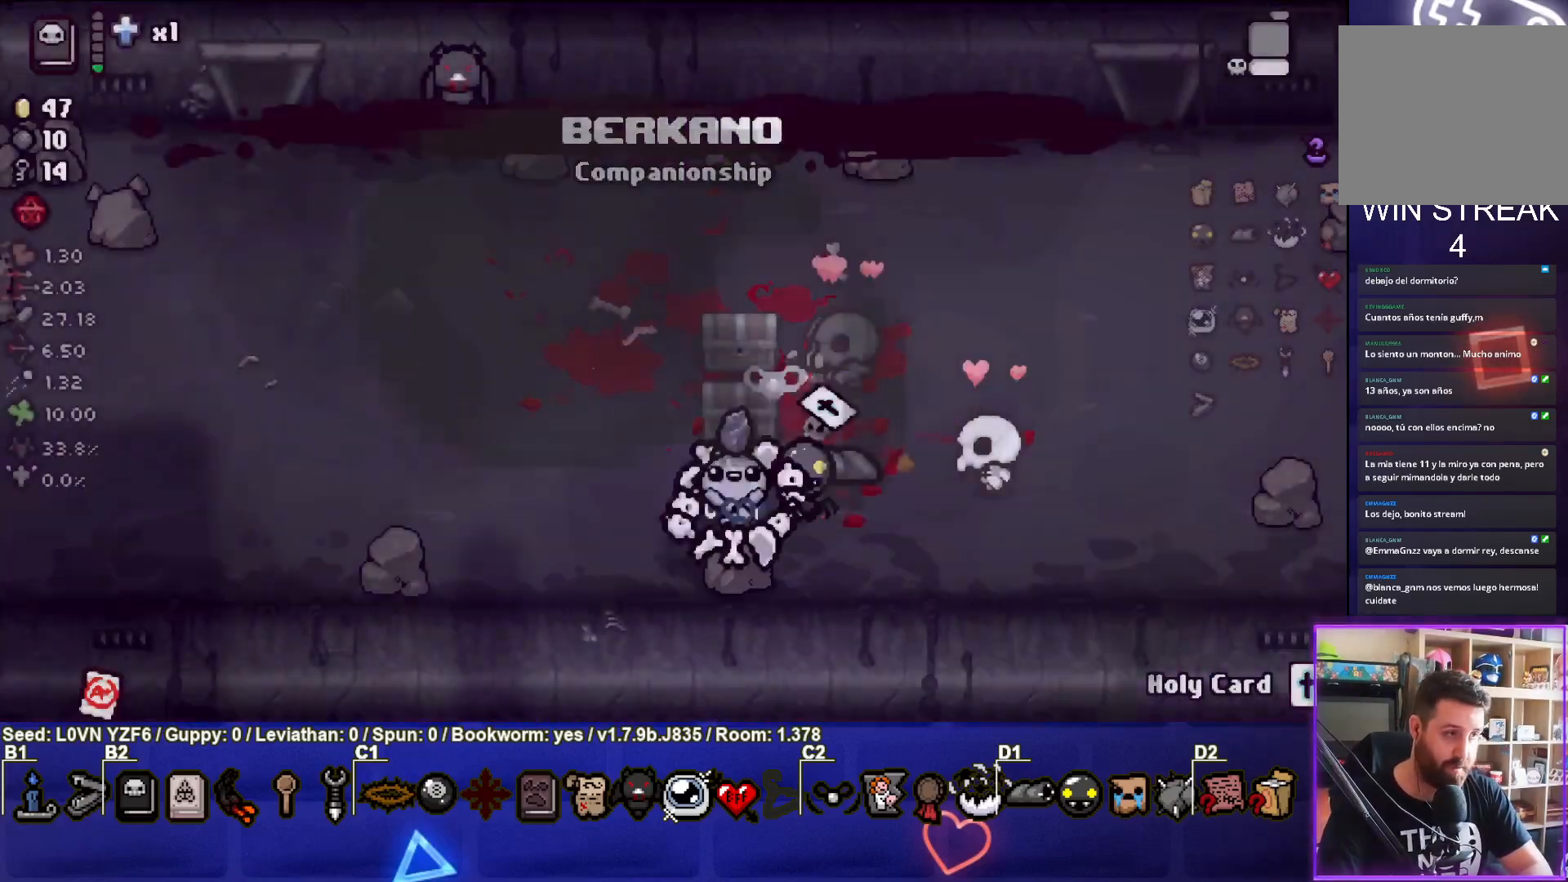
{"buttons": [], "left_stick": "up-left", "events": [[150, "left_stick", "left"], [383, "left_stick", "up-left"]]}
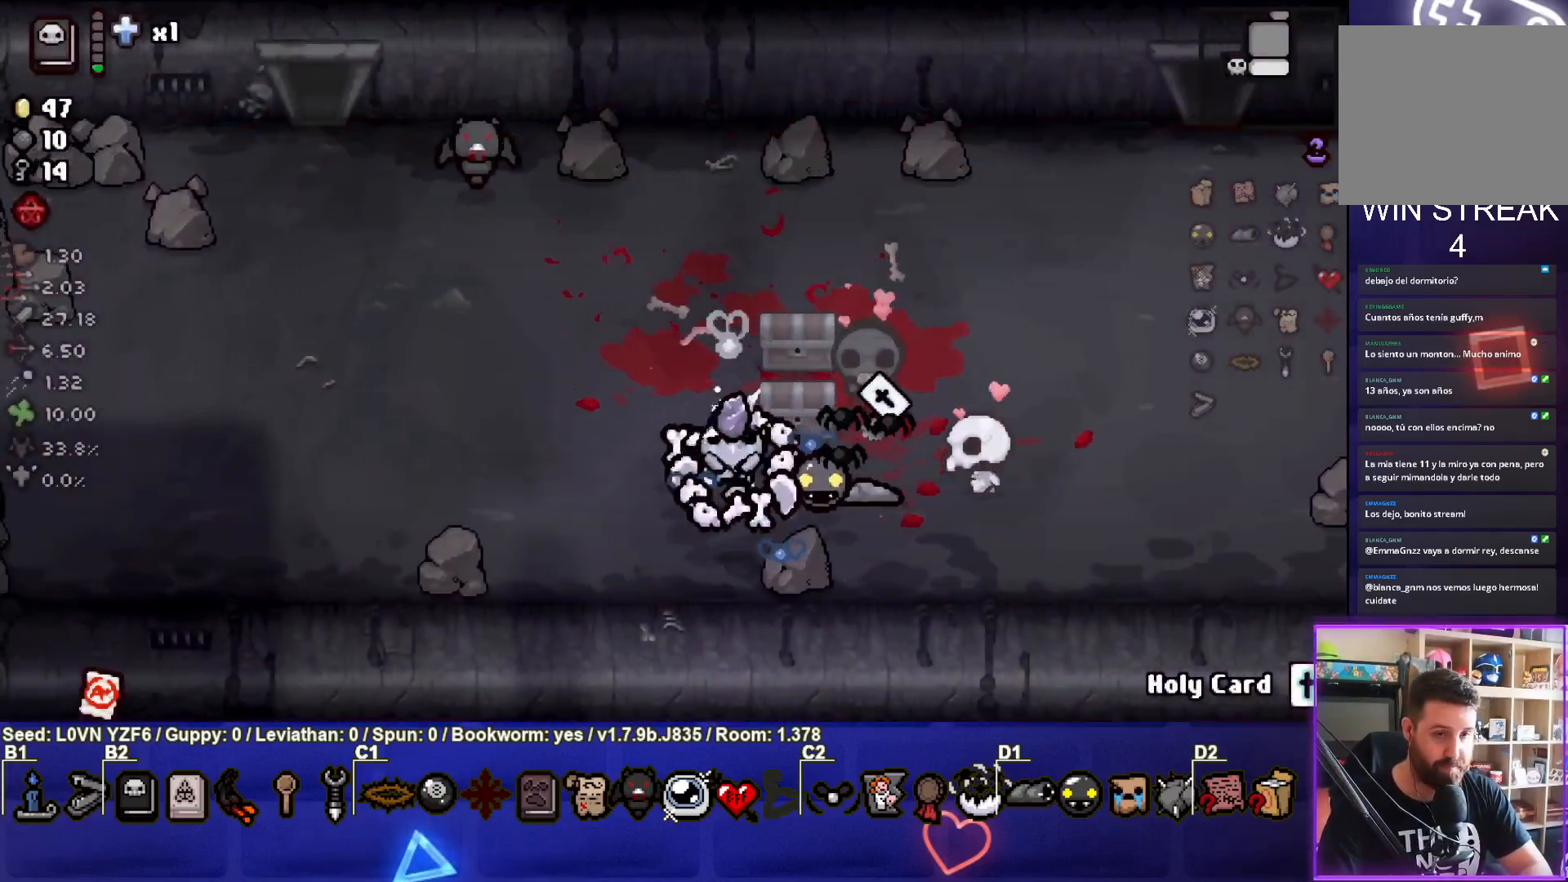
{"buttons": [], "left_stick": "up-right", "events": [[33, "left_stick", "center"], [417, "left_stick", "up-right"]]}
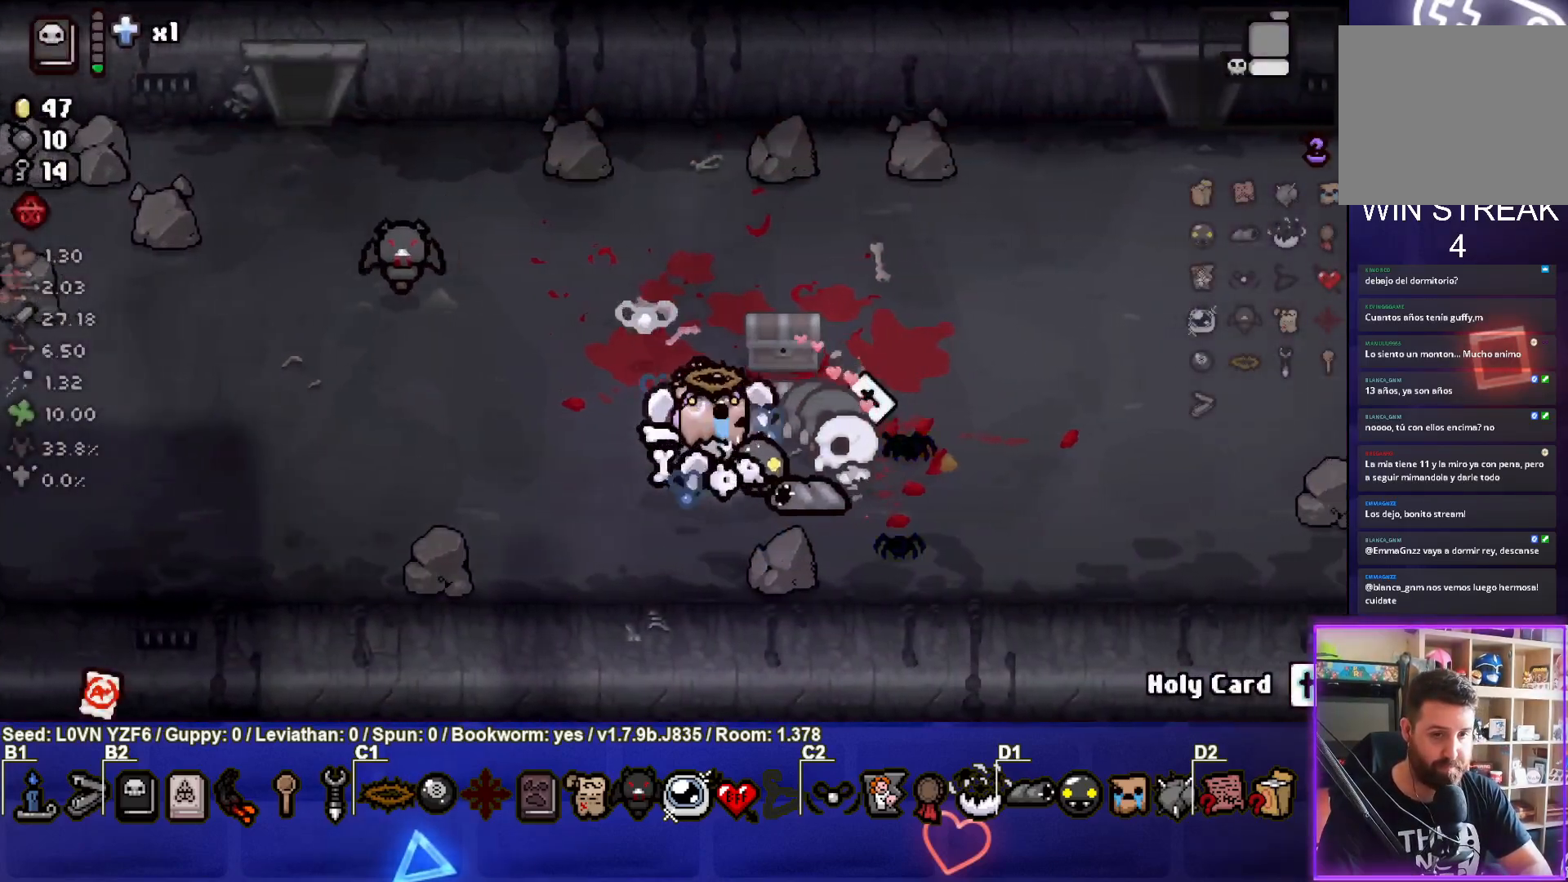
{"buttons": [], "left_stick": "left", "events": [[300, "left_stick", "up-left"], [400, "left_stick", "left"]]}
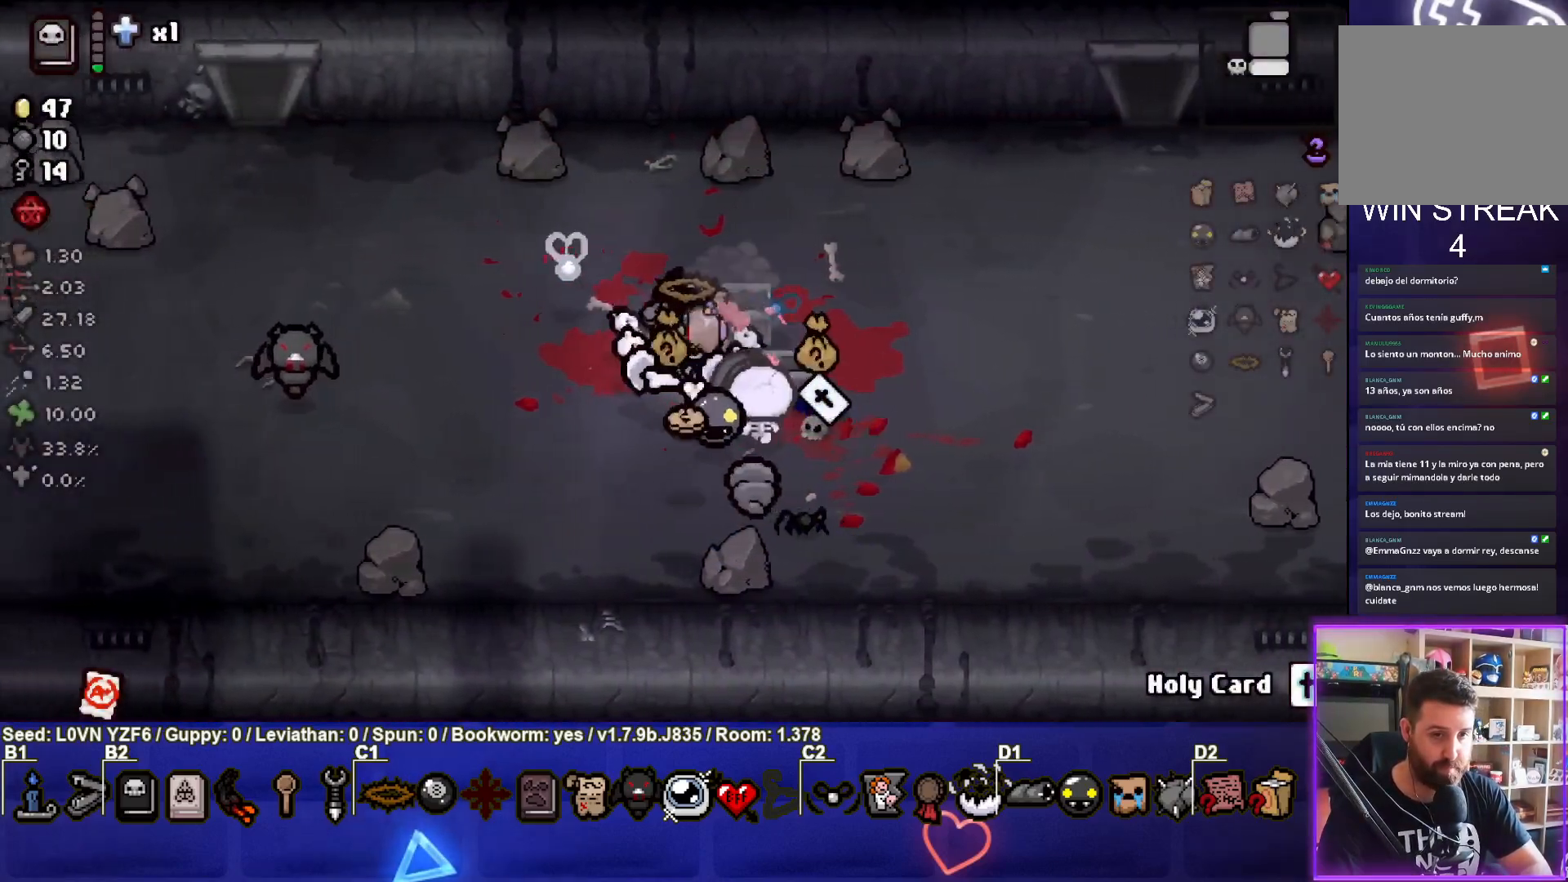
{"buttons": [], "left_stick": "up", "events": [[250, "left_stick", "center"], [417, "left_stick", "up"]]}
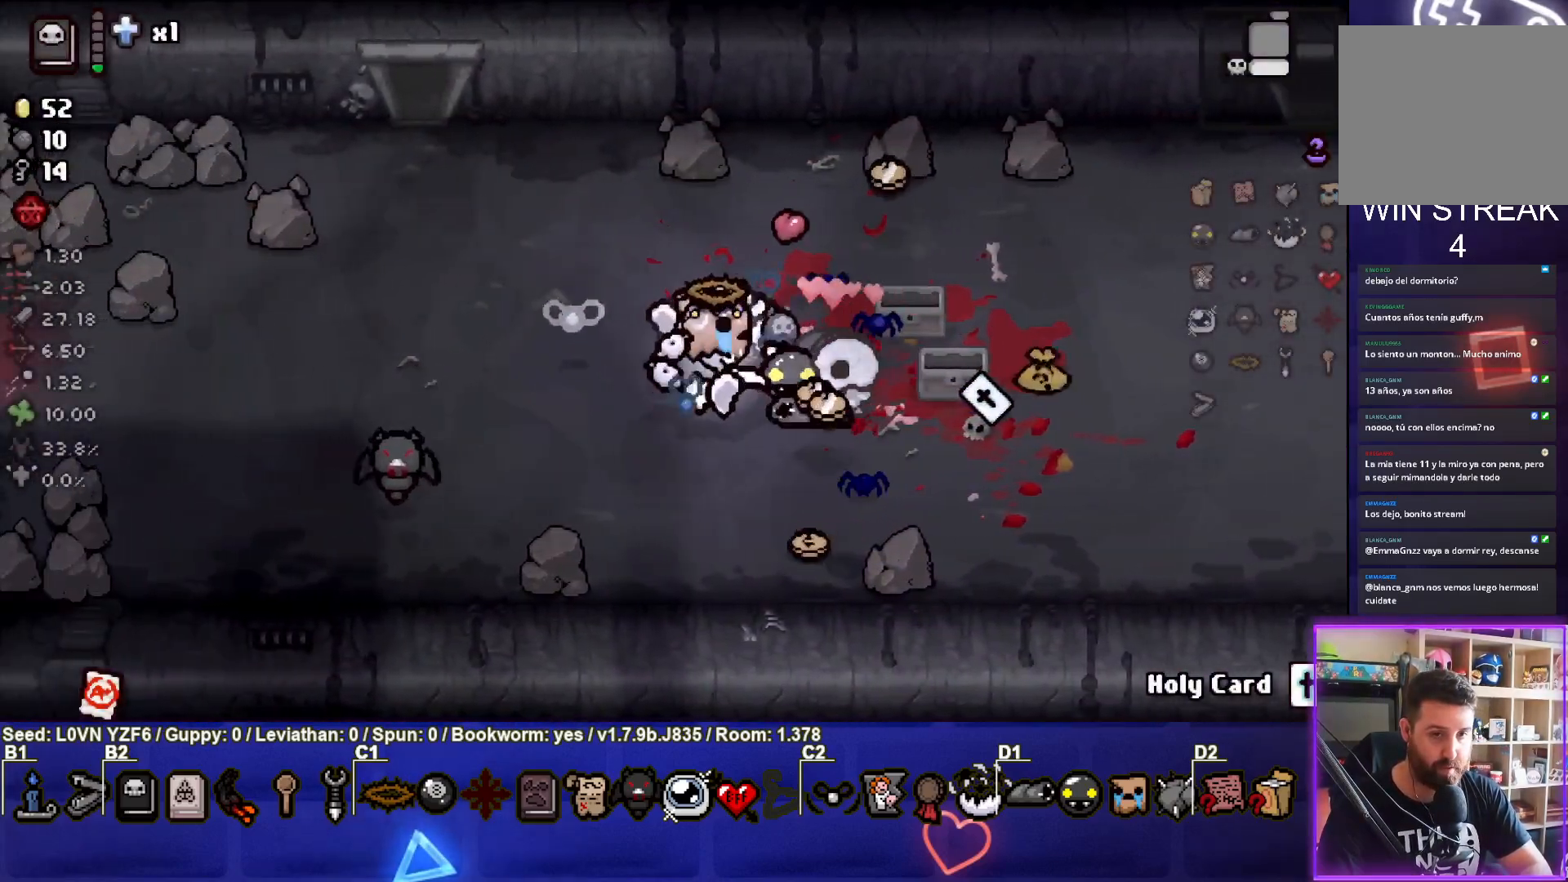
{"buttons": [], "left_stick": "down", "events": [[17, "left_stick", "right"], [100, "left_stick", "down-right"], [450, "left_stick", "down"]]}
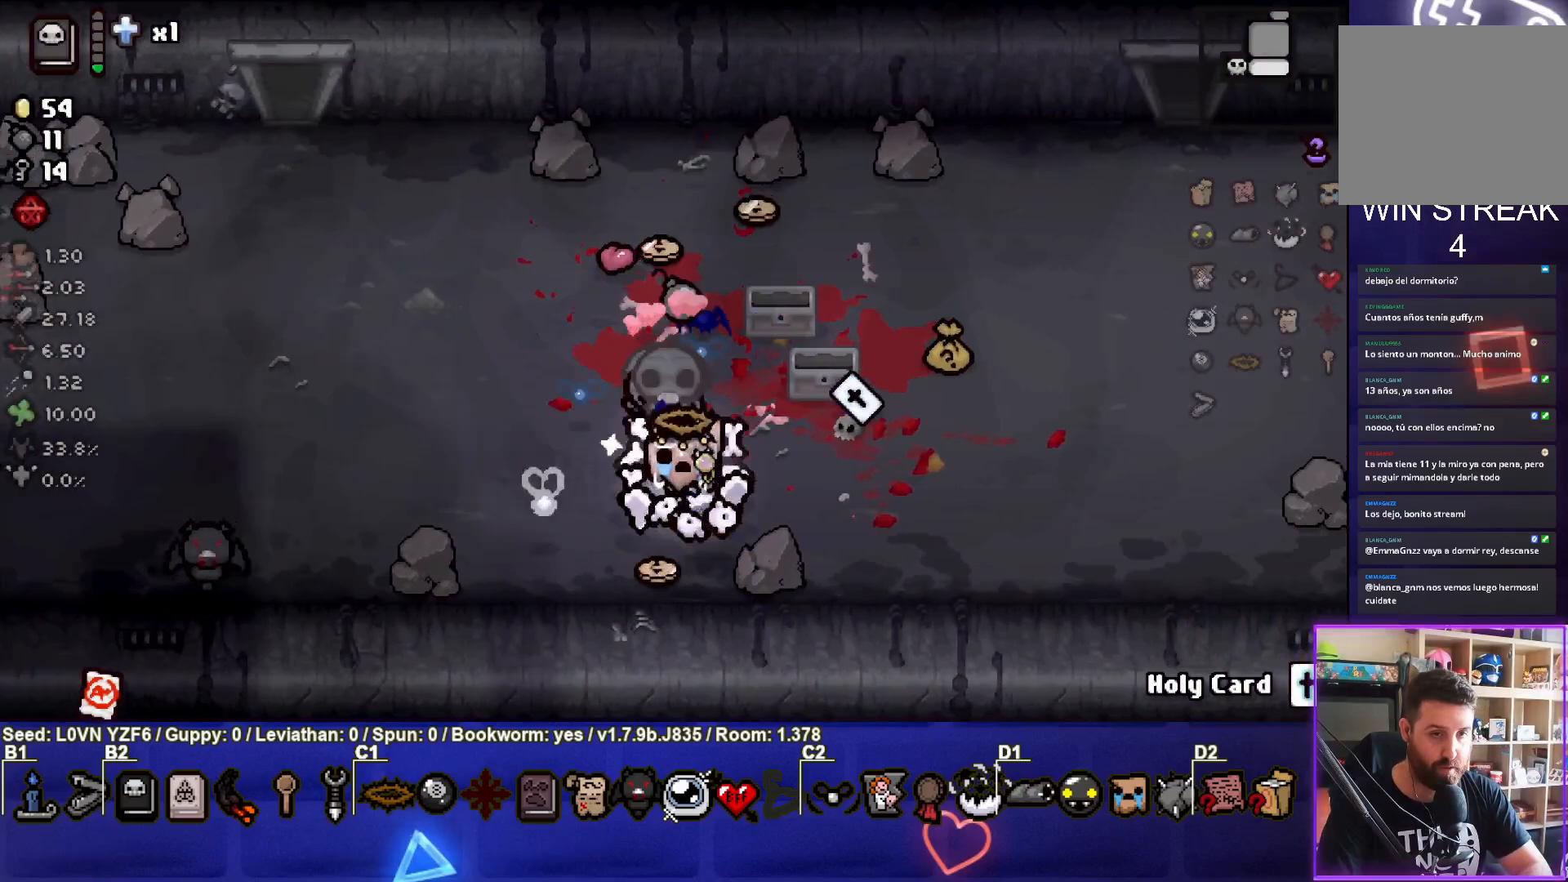
{"buttons": [], "left_stick": "up-right", "events": [[50, "left_stick", "down-left"], [233, "left_stick", "up-left"], [283, "left_stick", "up"], [417, "left_stick", "up-right"]]}
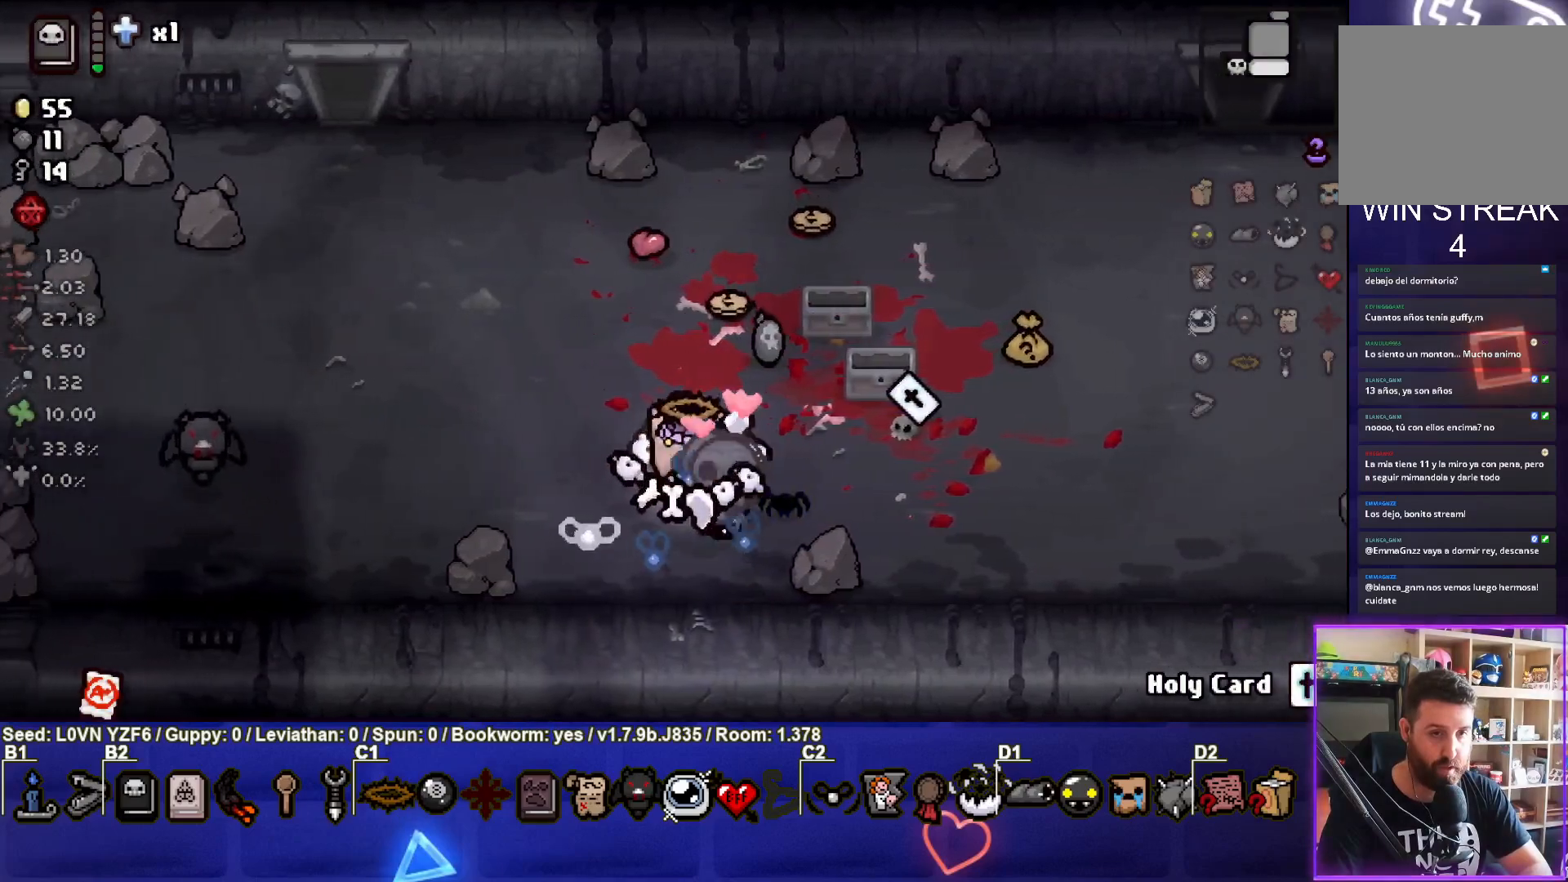
{"buttons": [], "left_stick": "up", "events": [[350, "left_stick", "up-left"], [450, "left_stick", "up"]]}
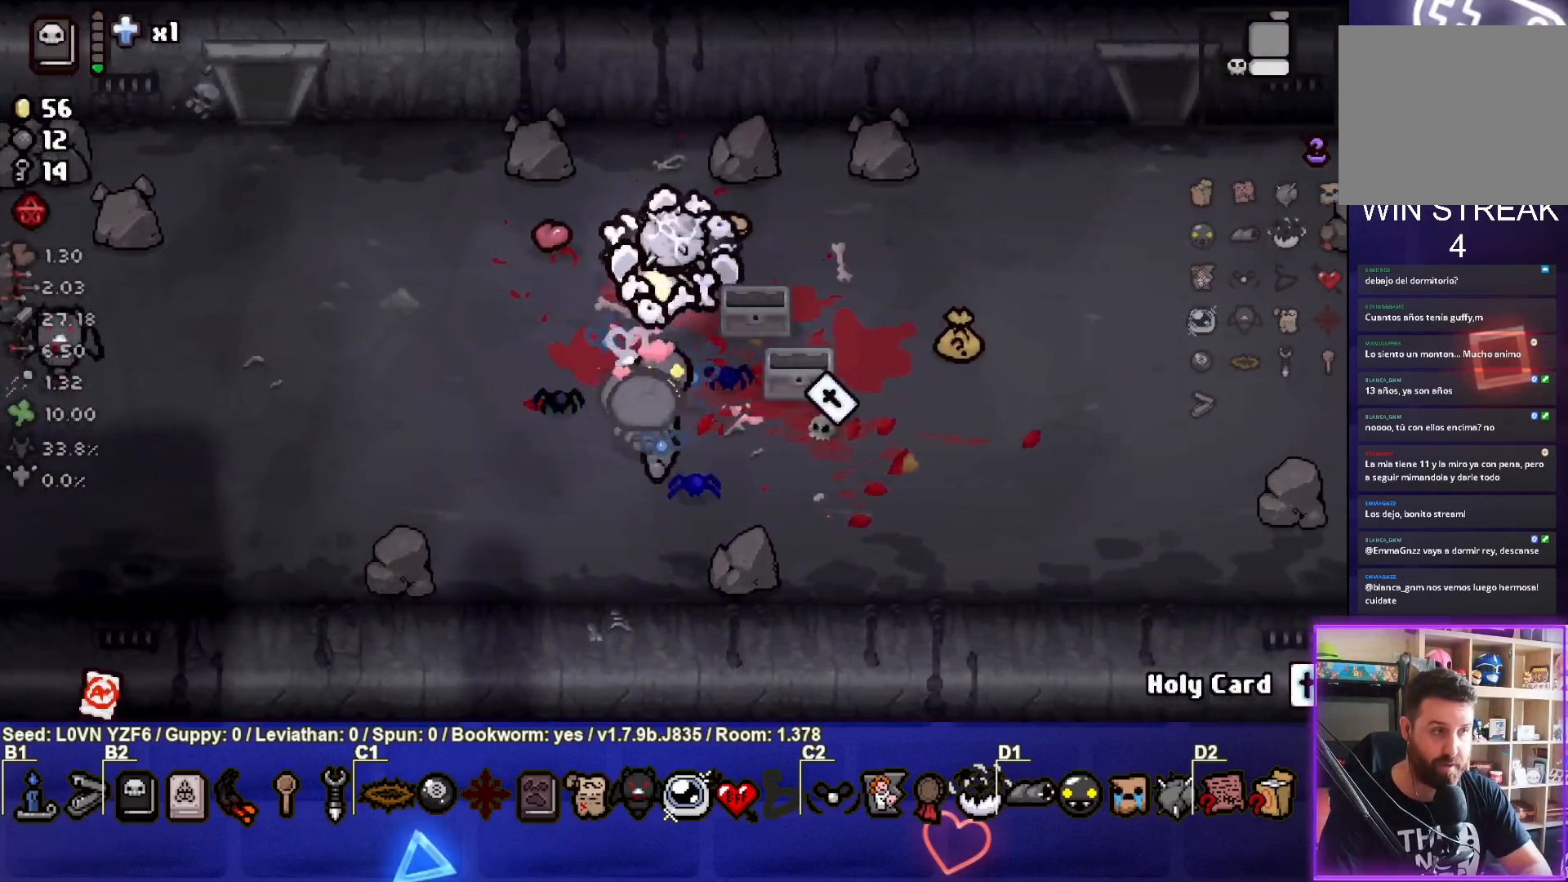
{"buttons": [], "left_stick": "down-right", "events": [[133, "left_stick", "right"], [350, "left_stick", "down-right"]]}
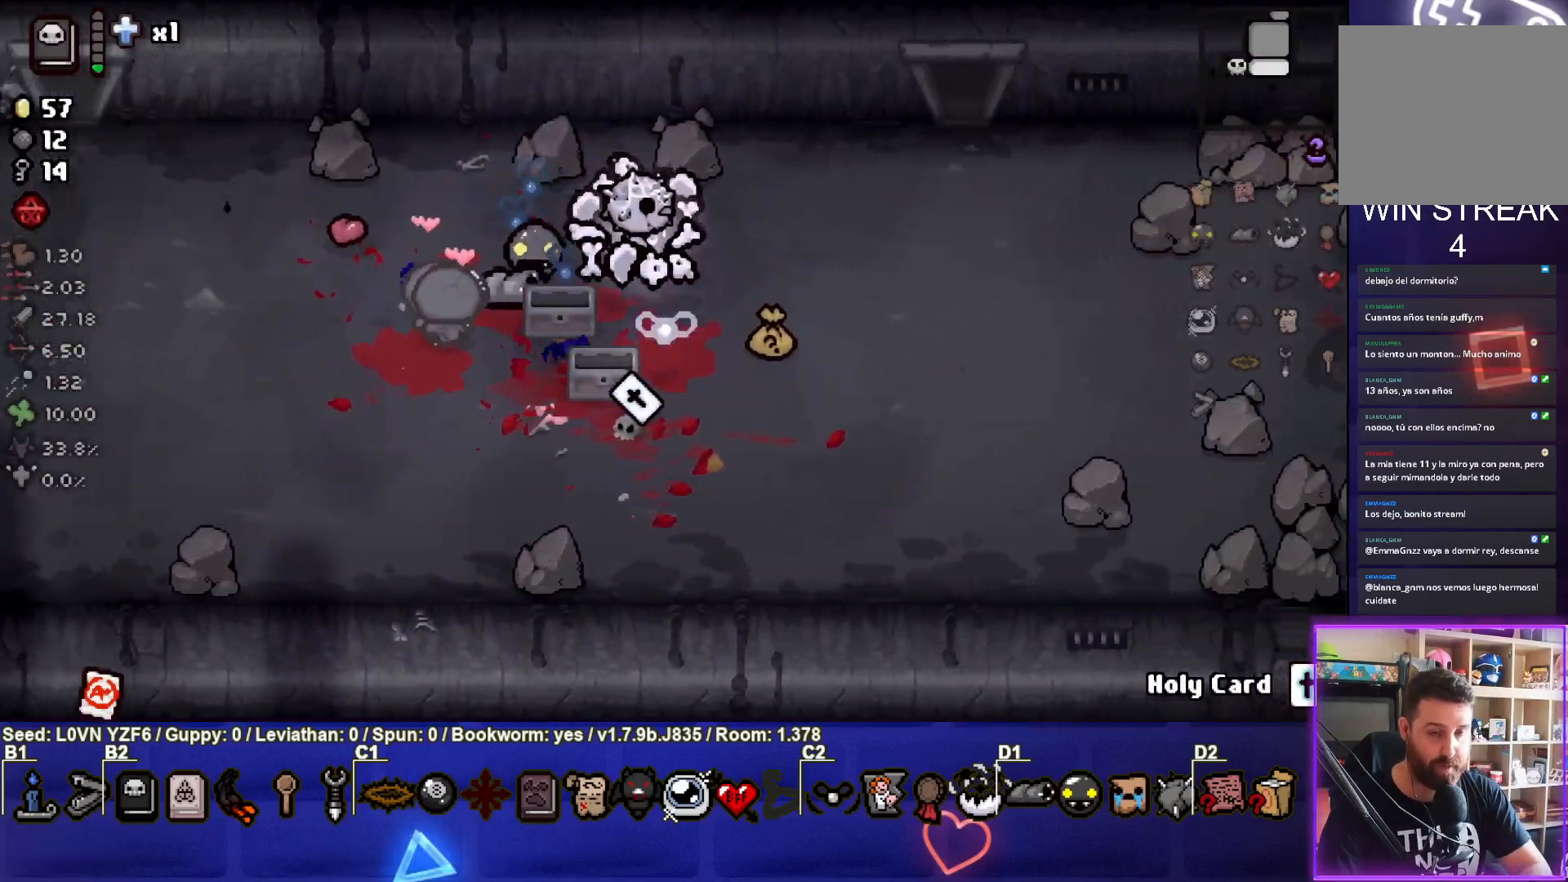
{"buttons": [], "left_stick": "down-left", "events": [[350, "left_stick", "down-left"]]}
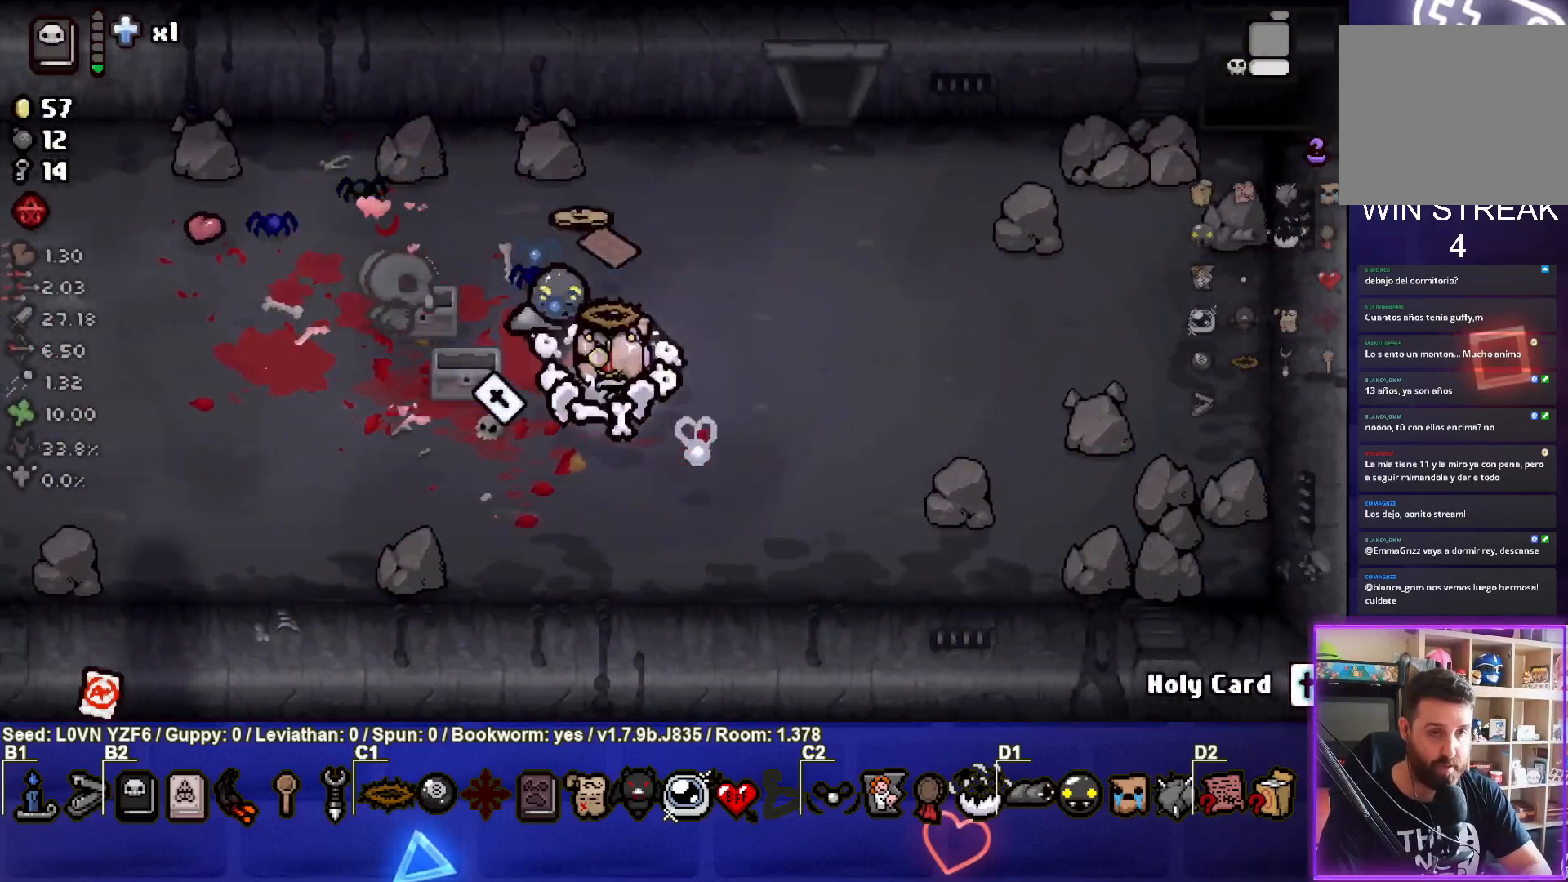
{"buttons": [], "left_stick": "up-right", "events": [[100, "left_stick", "left"], [283, "left_stick", "center"], [333, "left_stick", "up-right"]]}
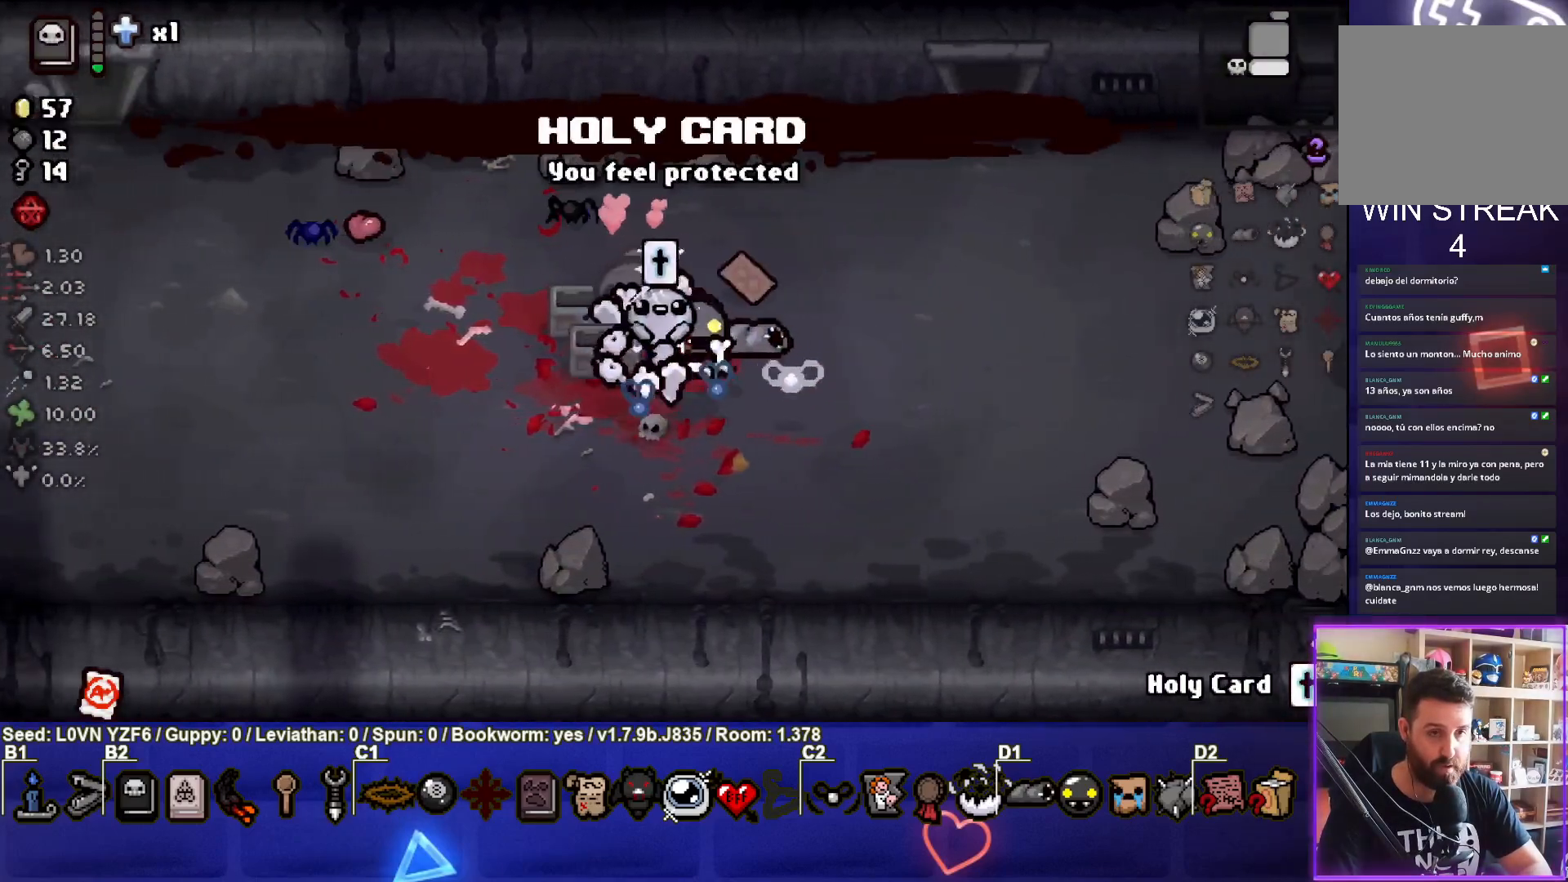
{"buttons": [], "left_stick": "up-right", "events": [[17, "left_stick", "up"], [367, "left_stick", "up-right"]]}
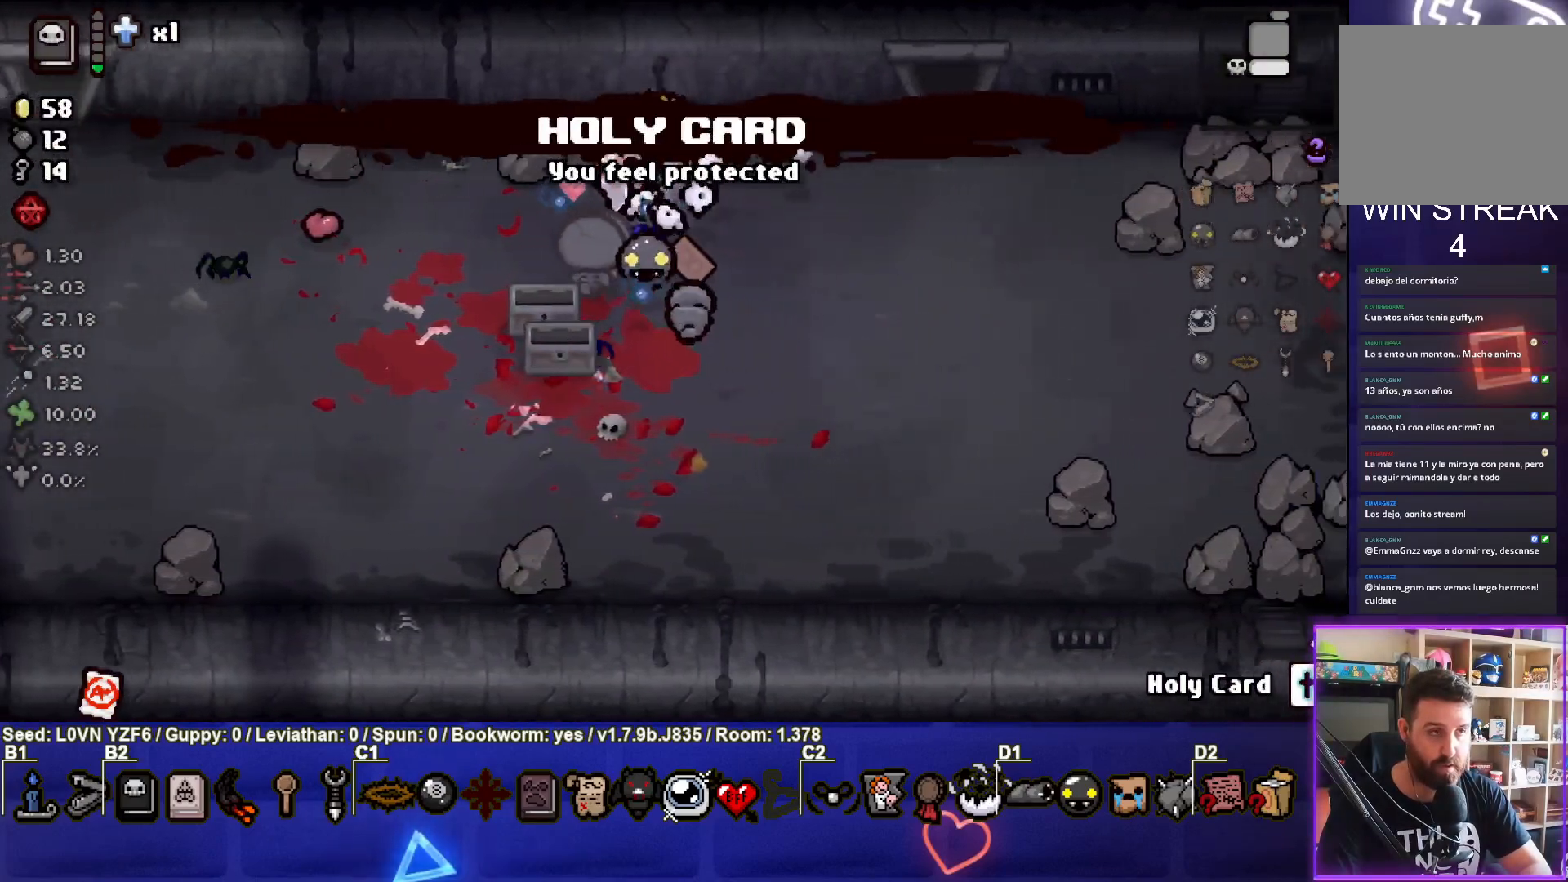
{"buttons": [], "left_stick": "center", "events": [[33, "left_stick", "right"], [467, "left_stick", "center"]]}
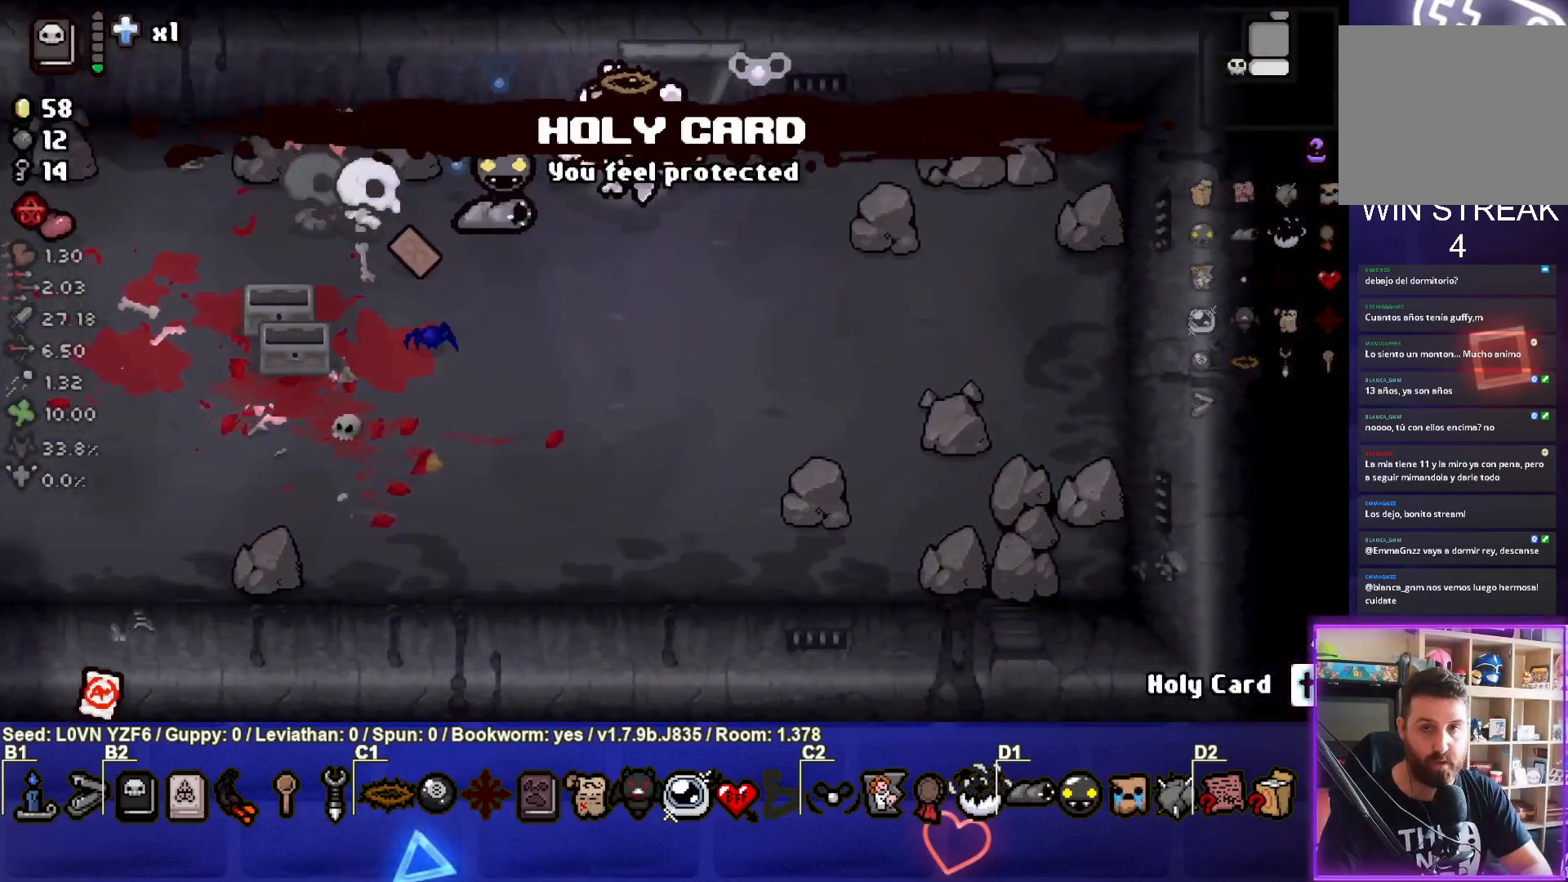
{"buttons": [], "left_stick": "up", "events": [[483, "left_stick", "up"]]}
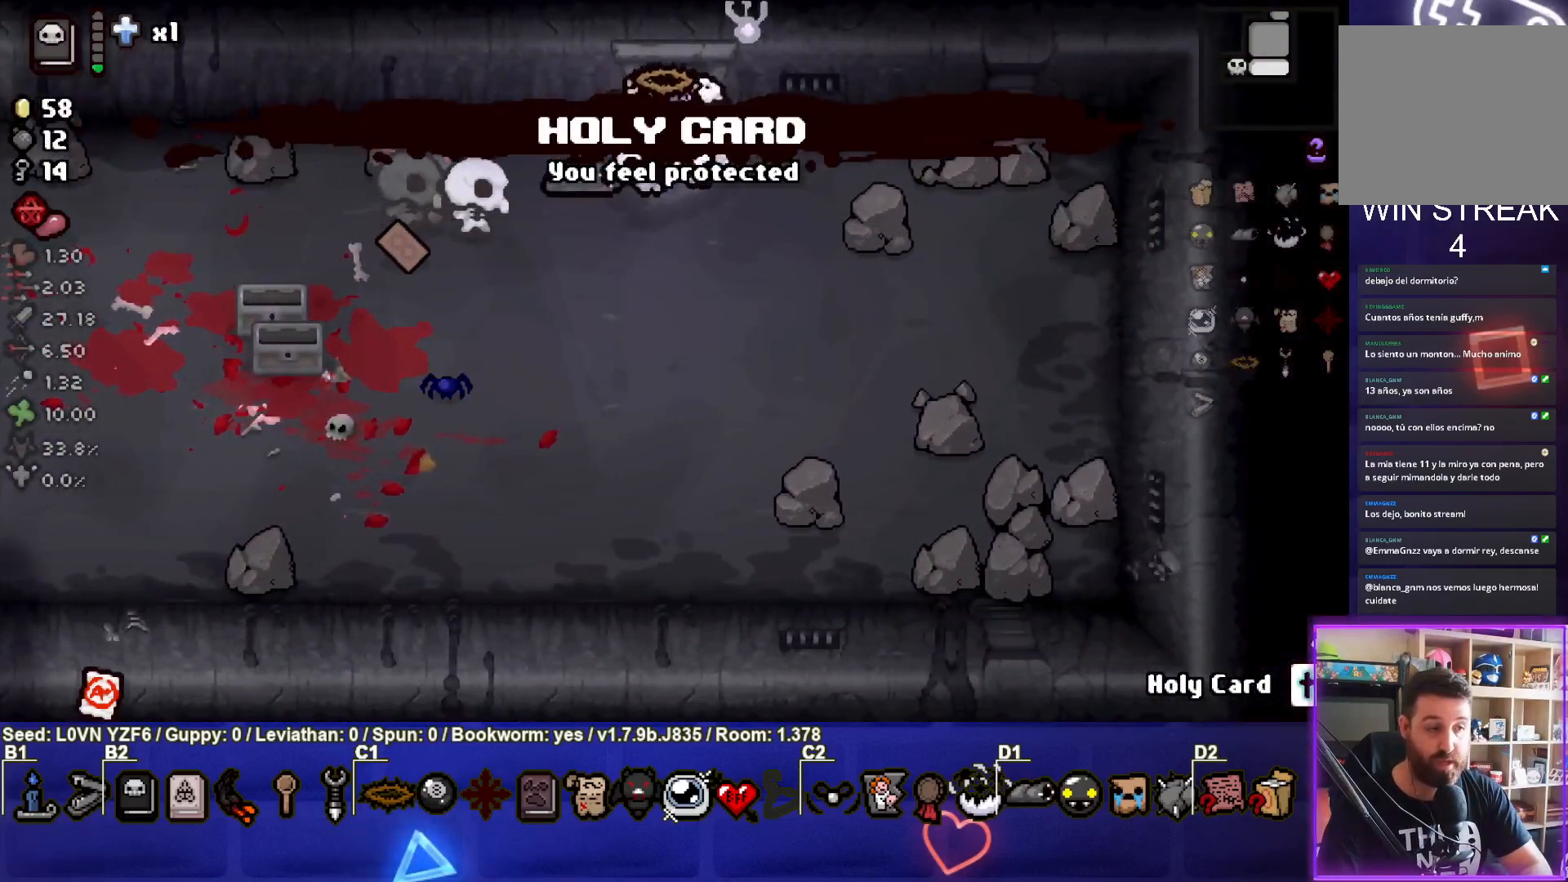
{"buttons": ["SELECT"], "left_stick": "center", "events": [[83, "SELECT", "down"], [500, "left_stick", "center"]]}
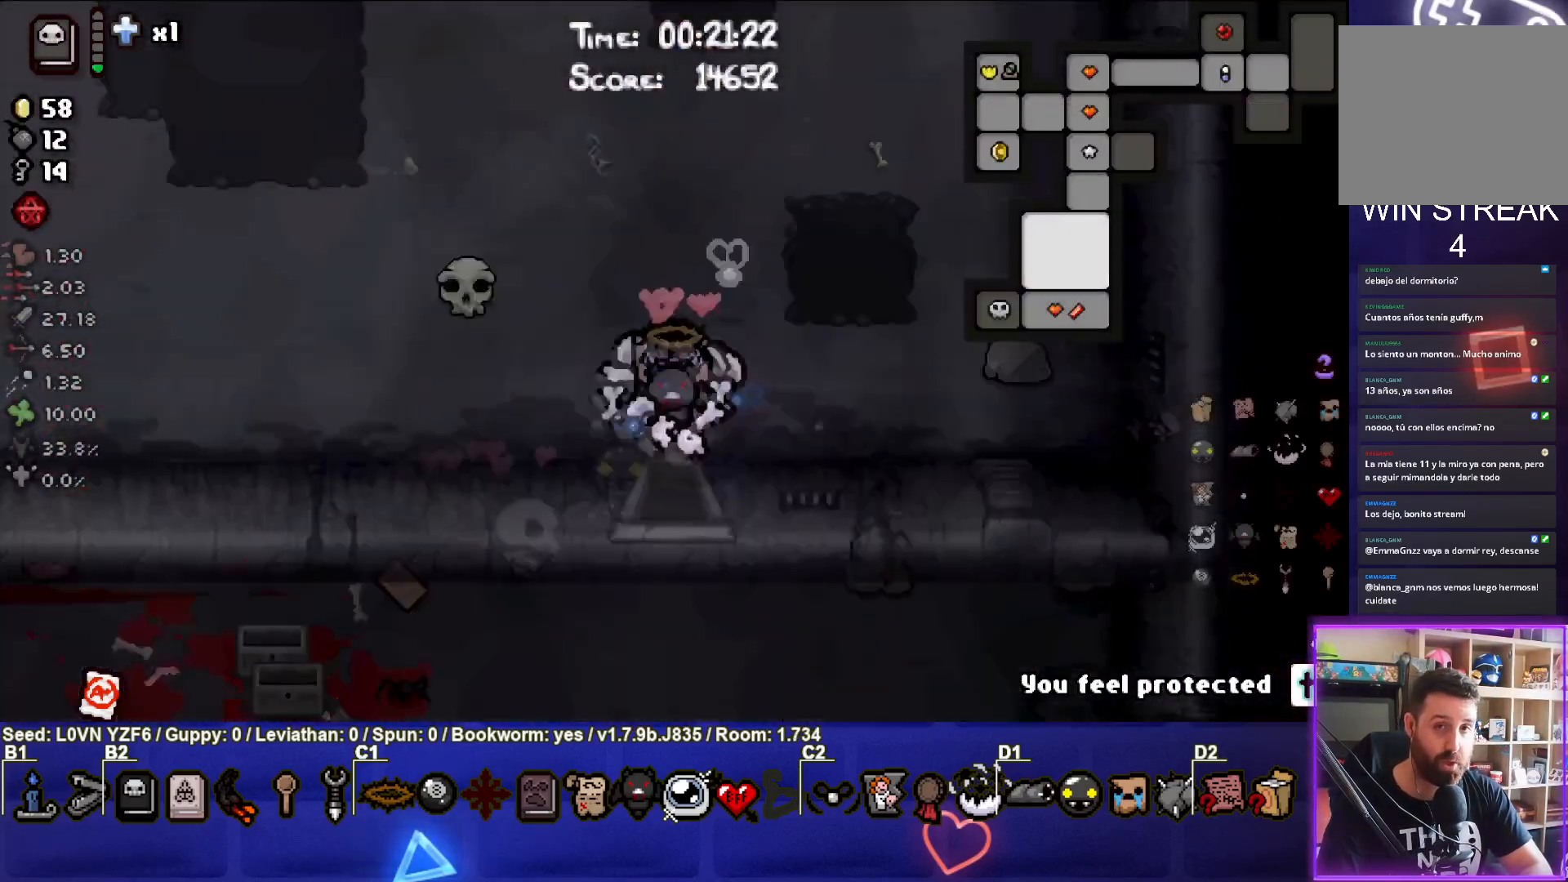
{"buttons": ["SELECT"], "left_stick": "center", "events": []}
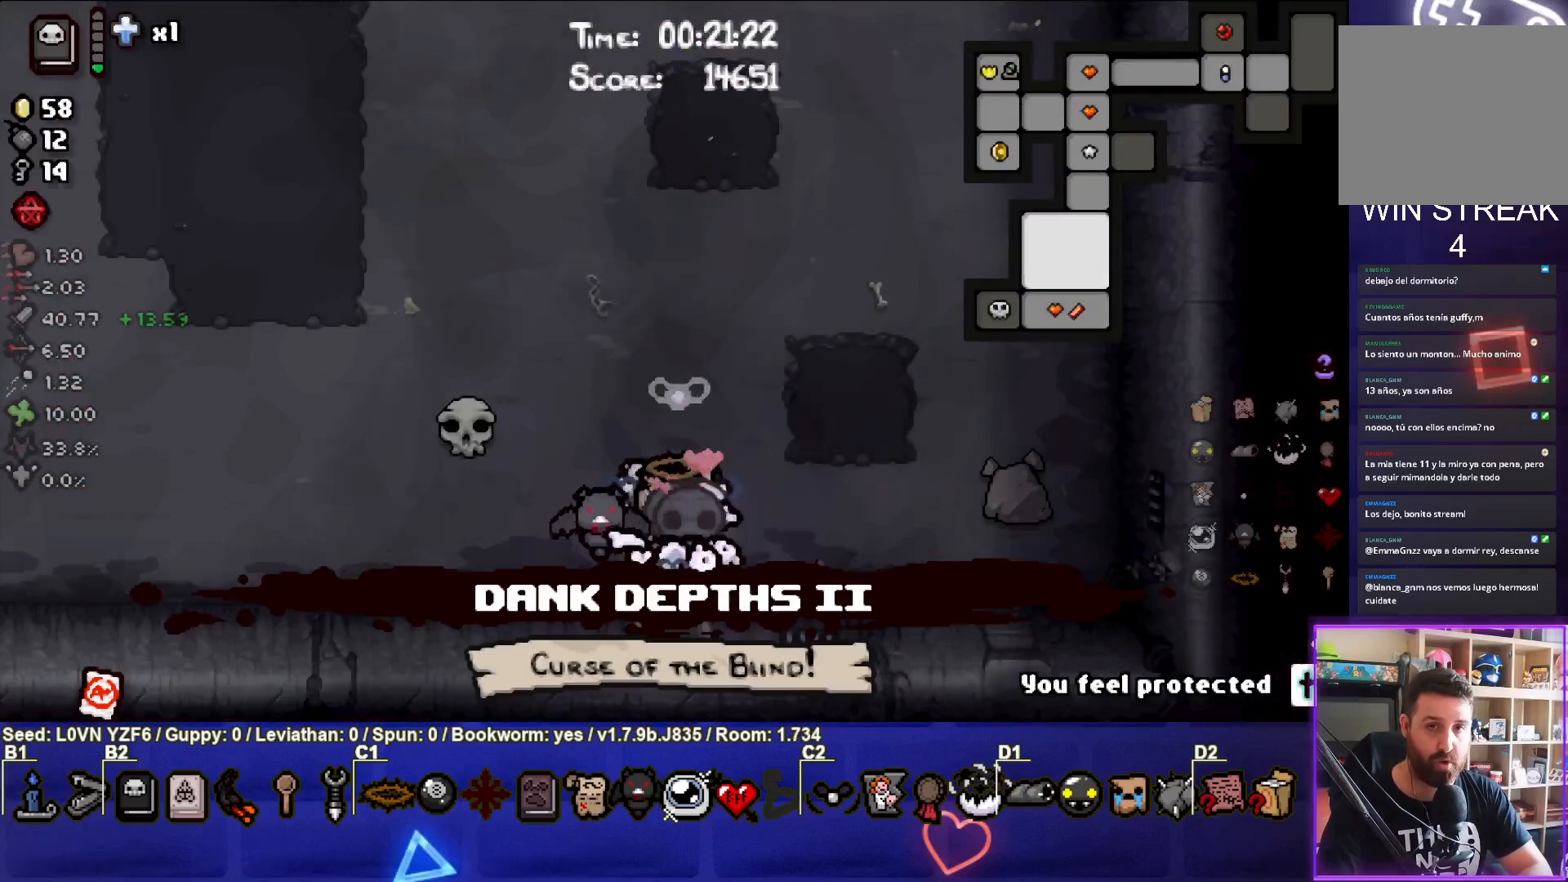
{"buttons": ["SELECT"], "left_stick": "up", "events": [[333, "left_stick", "up"]]}
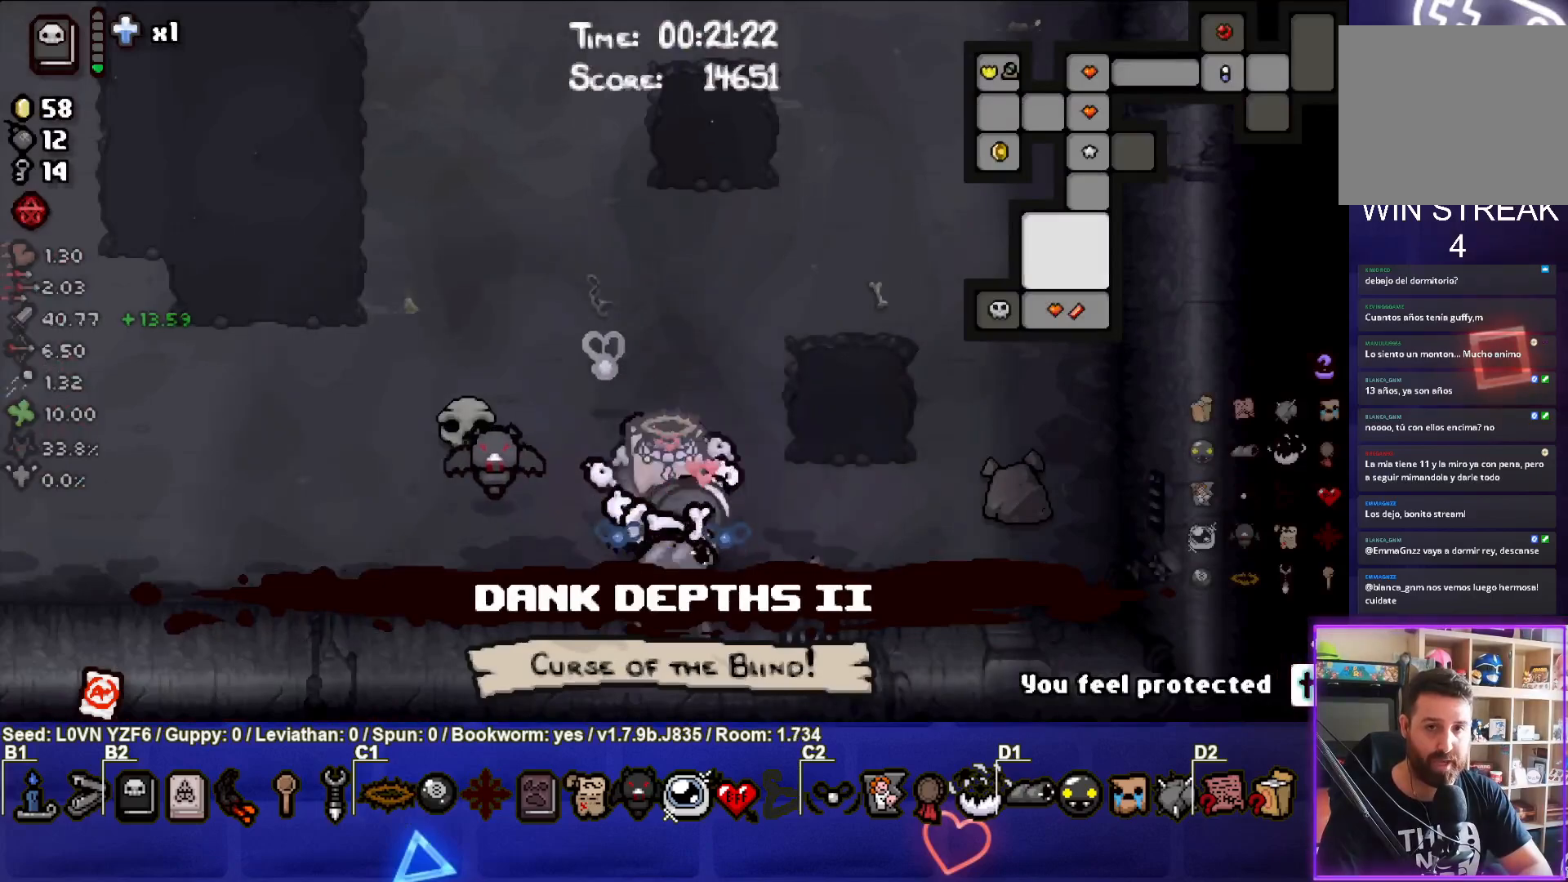
{"buttons": [], "left_stick": "up", "events": [[250, "SELECT", "up"]]}